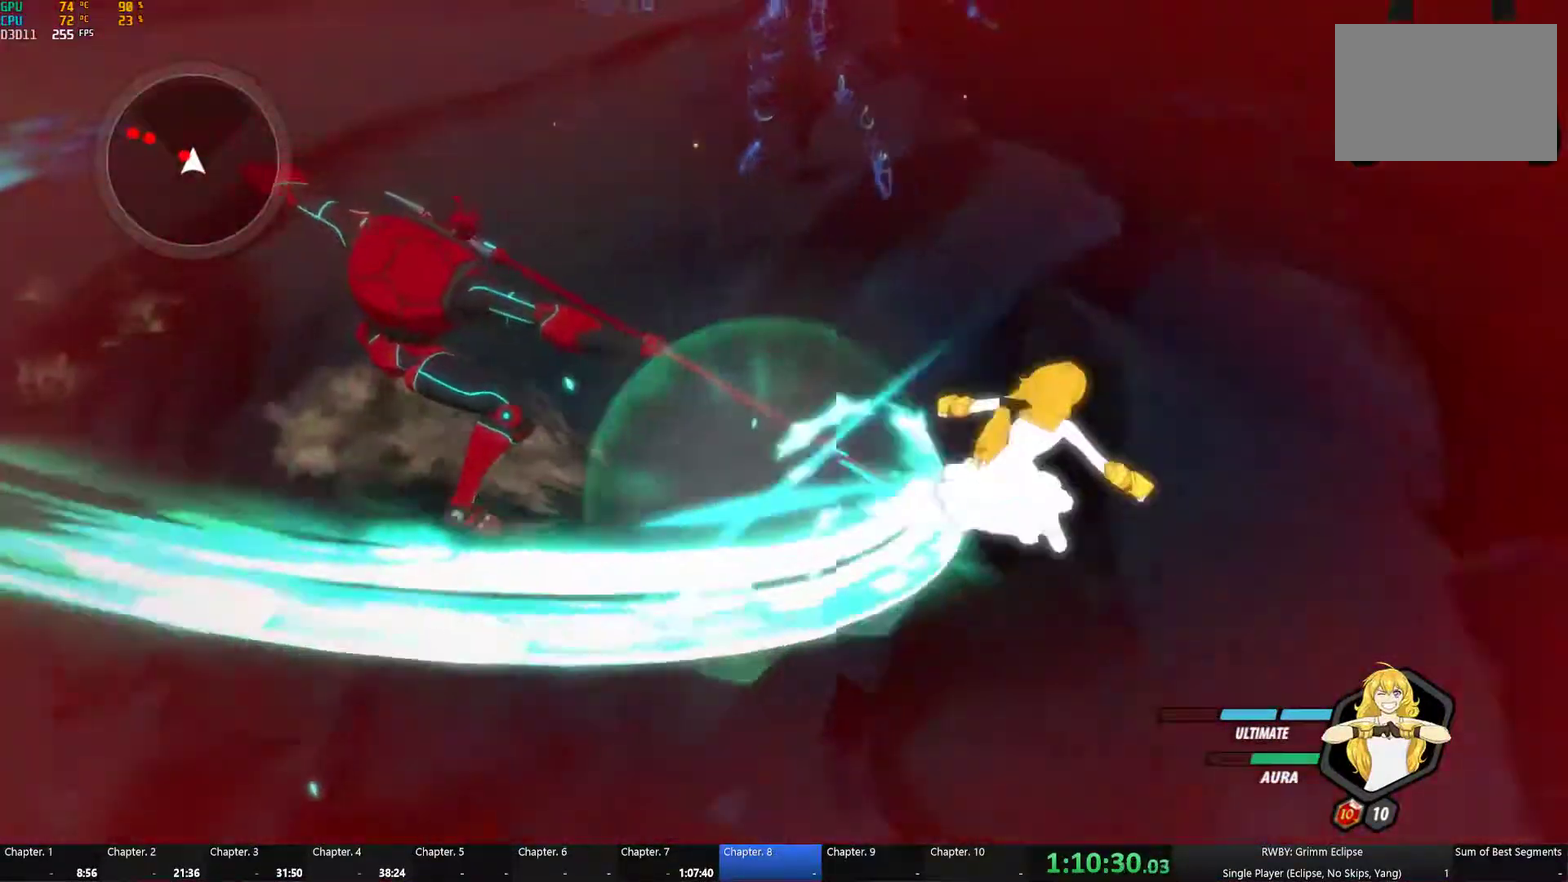
Gameplay with a controller (Xbox layout); each line is a JSON object with the inputs held at the frame after it. "button_events" lists button changes between this image and that frame as [ms after this image, input, new state], when the widget could be followed in between (sticks are given only as held states). Not read: L2 R2.
{"buttons": ["Y"], "left_stick": "up-left", "right_stick": "center", "button_events": [[334, "A", "down"], [367, "B", "down"], [367, "L1", "down"], [384, "Y", "down"], [400, "A", "up"], [417, "B", "up"], [450, "L1", "up"]]}
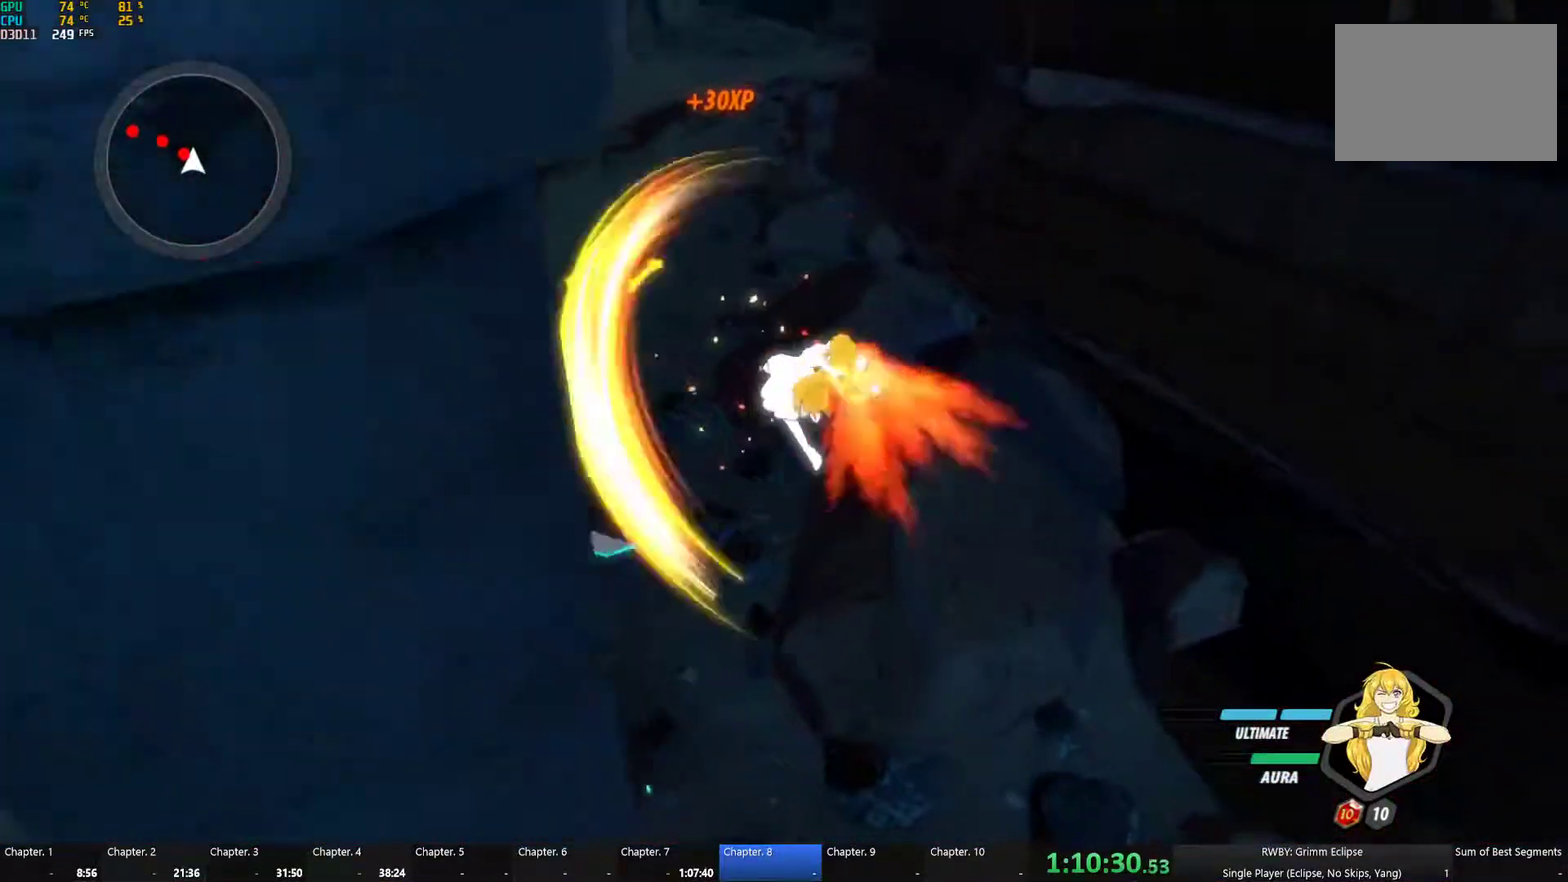
{"buttons": ["Y"], "left_stick": "up-left", "right_stick": "center", "button_events": [[17, "B", "down"], [17, "Y", "up"], [100, "B", "up"], [117, "A", "down"], [150, "L1", "down"], [167, "A", "up"], [167, "Y", "down"], [267, "L1", "up"], [284, "B", "down"], [284, "Y", "up"], [367, "B", "up"], [417, "L1", "down"], [450, "Y", "down"], [500, "L1", "up"]]}
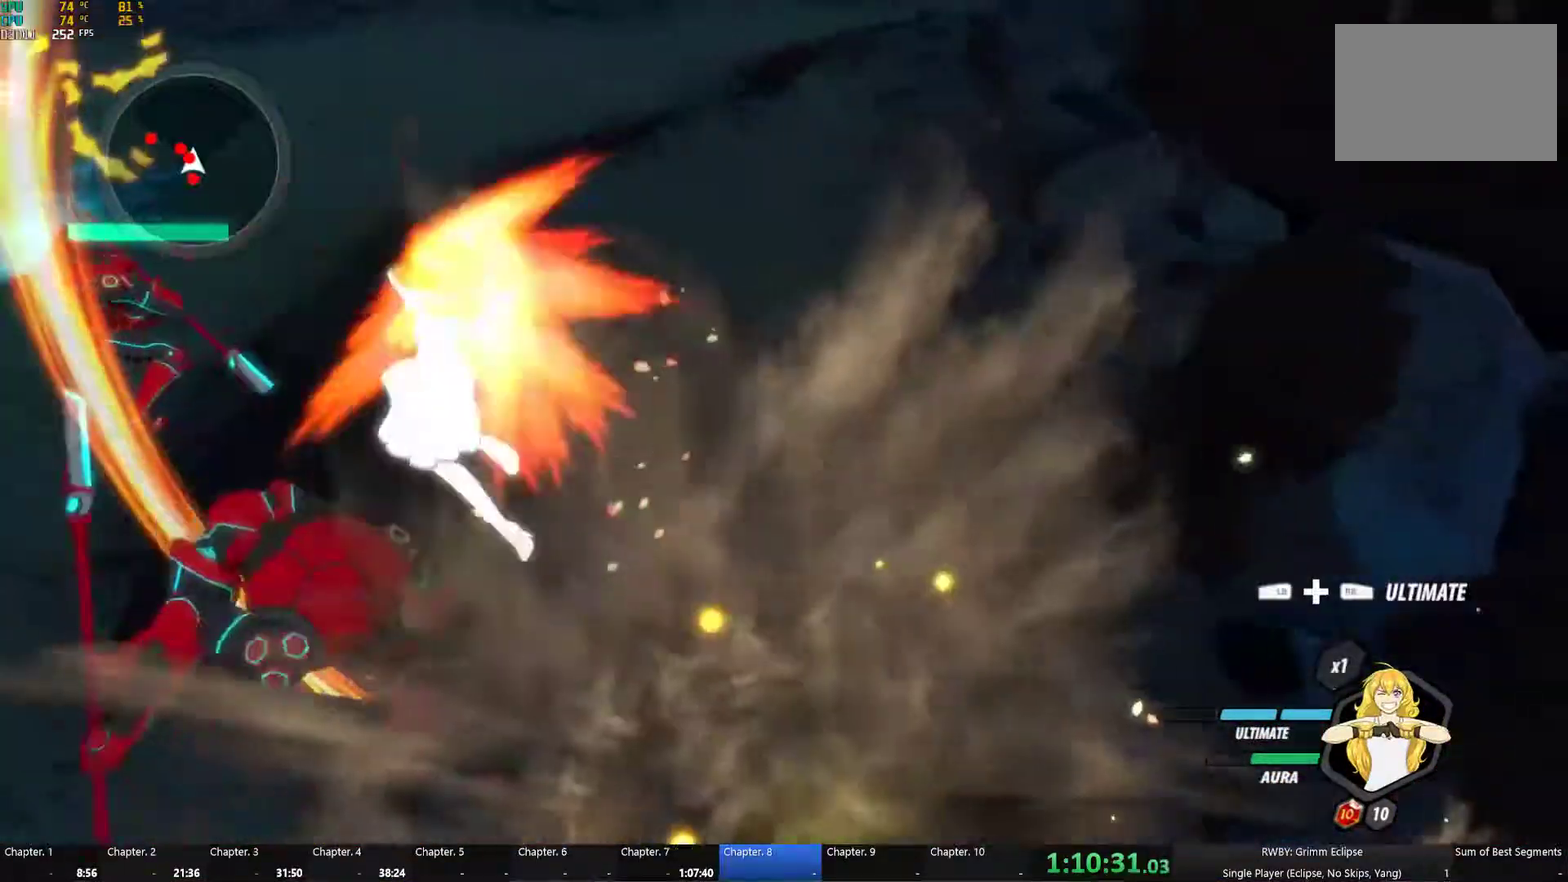
{"buttons": [], "left_stick": "center", "right_stick": "center", "button_events": [[34, "B", "down"], [50, "Y", "up"], [117, "B", "up"]]}
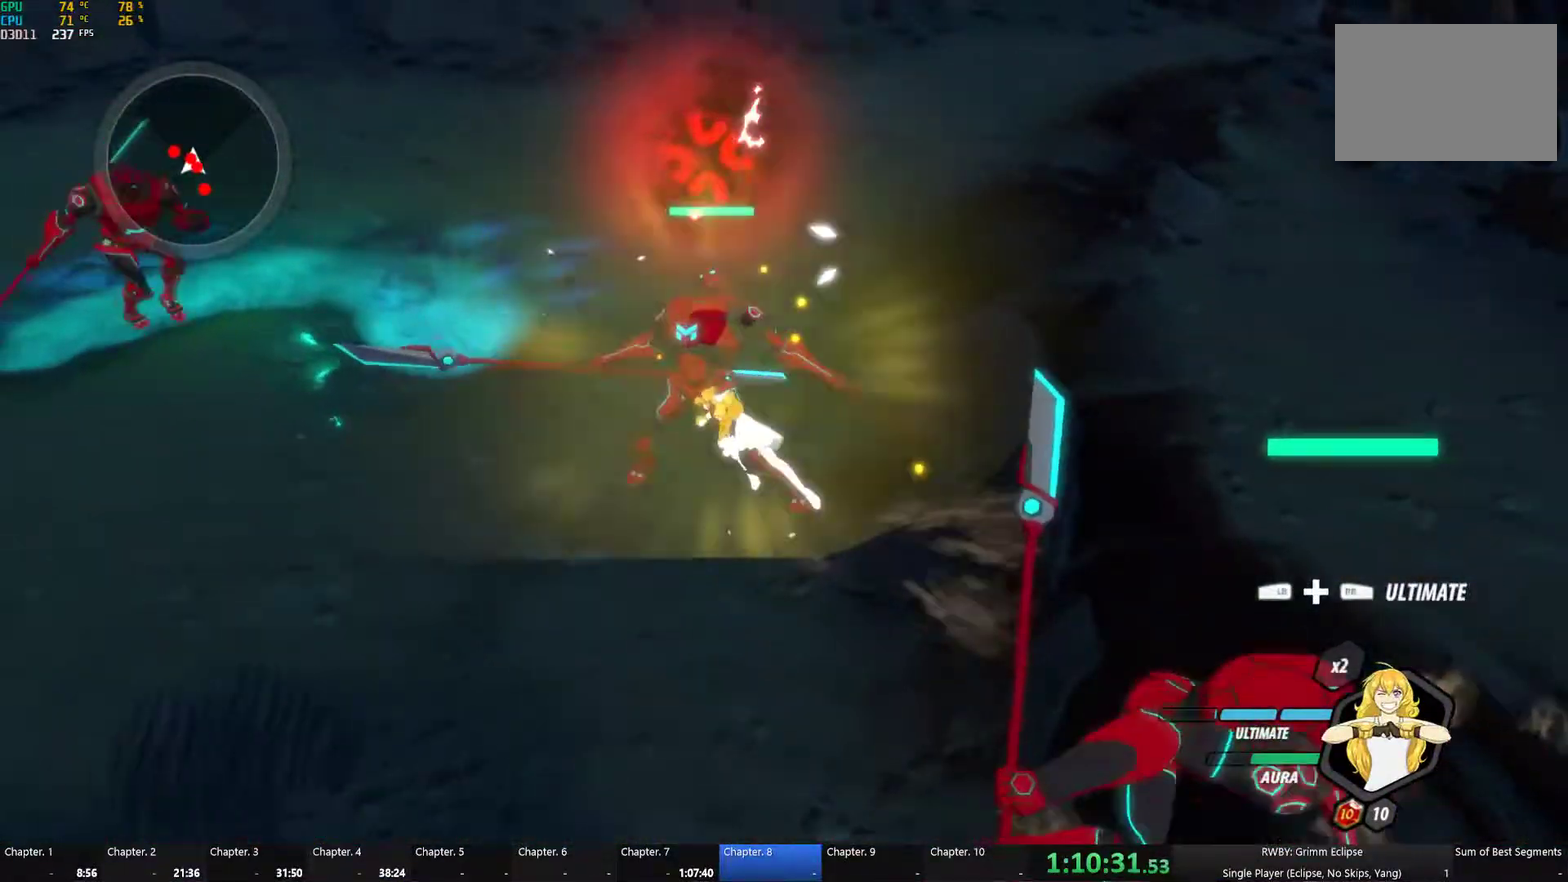
{"buttons": ["Y"], "left_stick": "center", "right_stick": "center", "button_events": [[117, "Y", "down"]]}
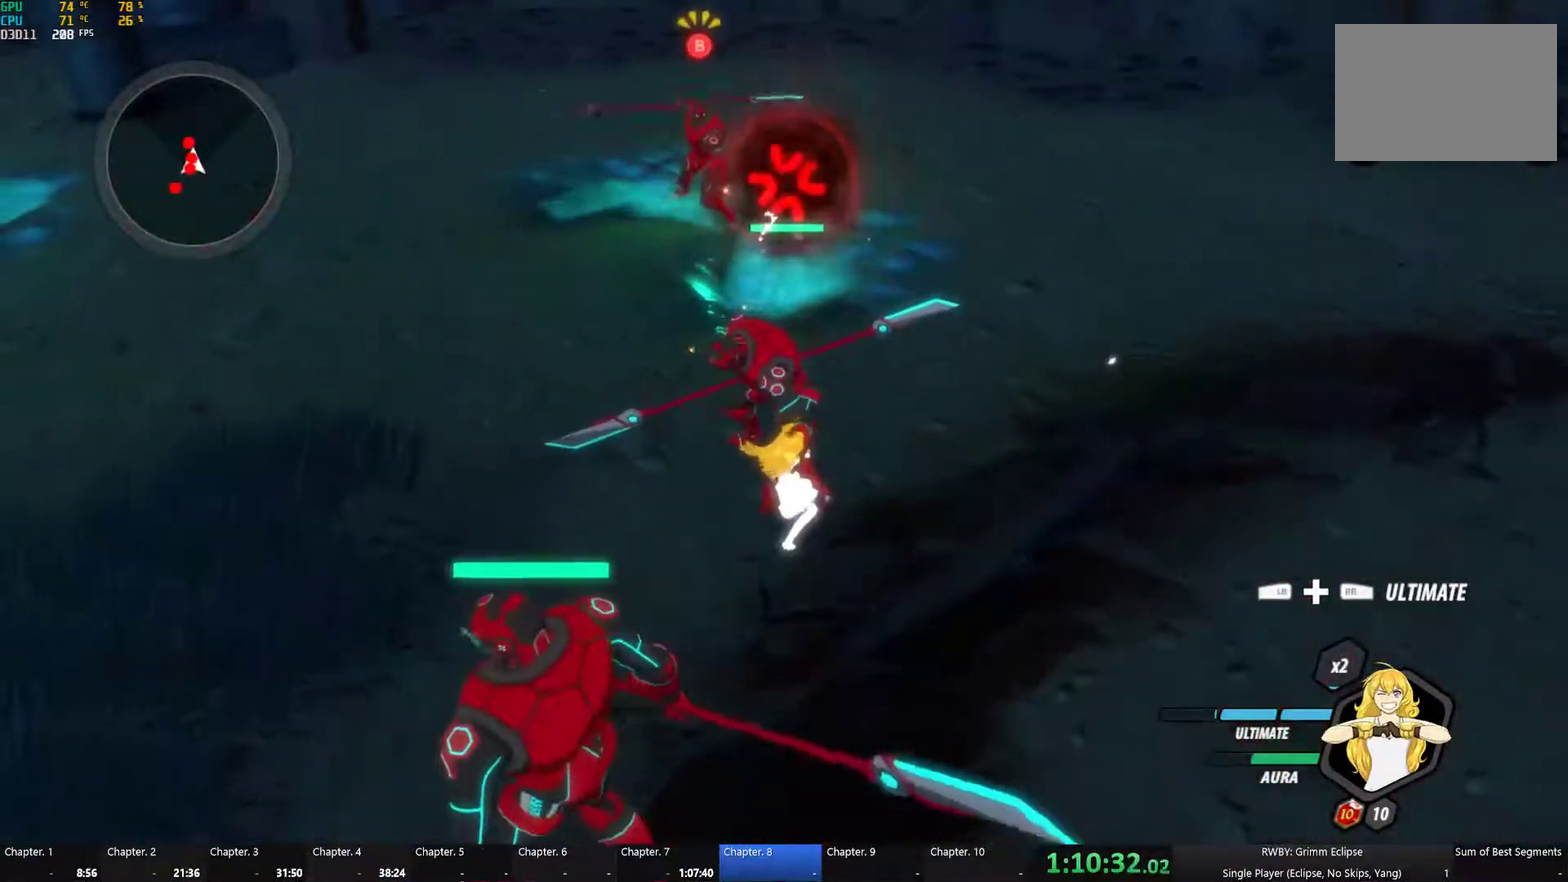
{"buttons": [], "left_stick": "center", "right_stick": "center", "button_events": [[184, "Y", "up"], [317, "B", "down"], [434, "B", "up"]]}
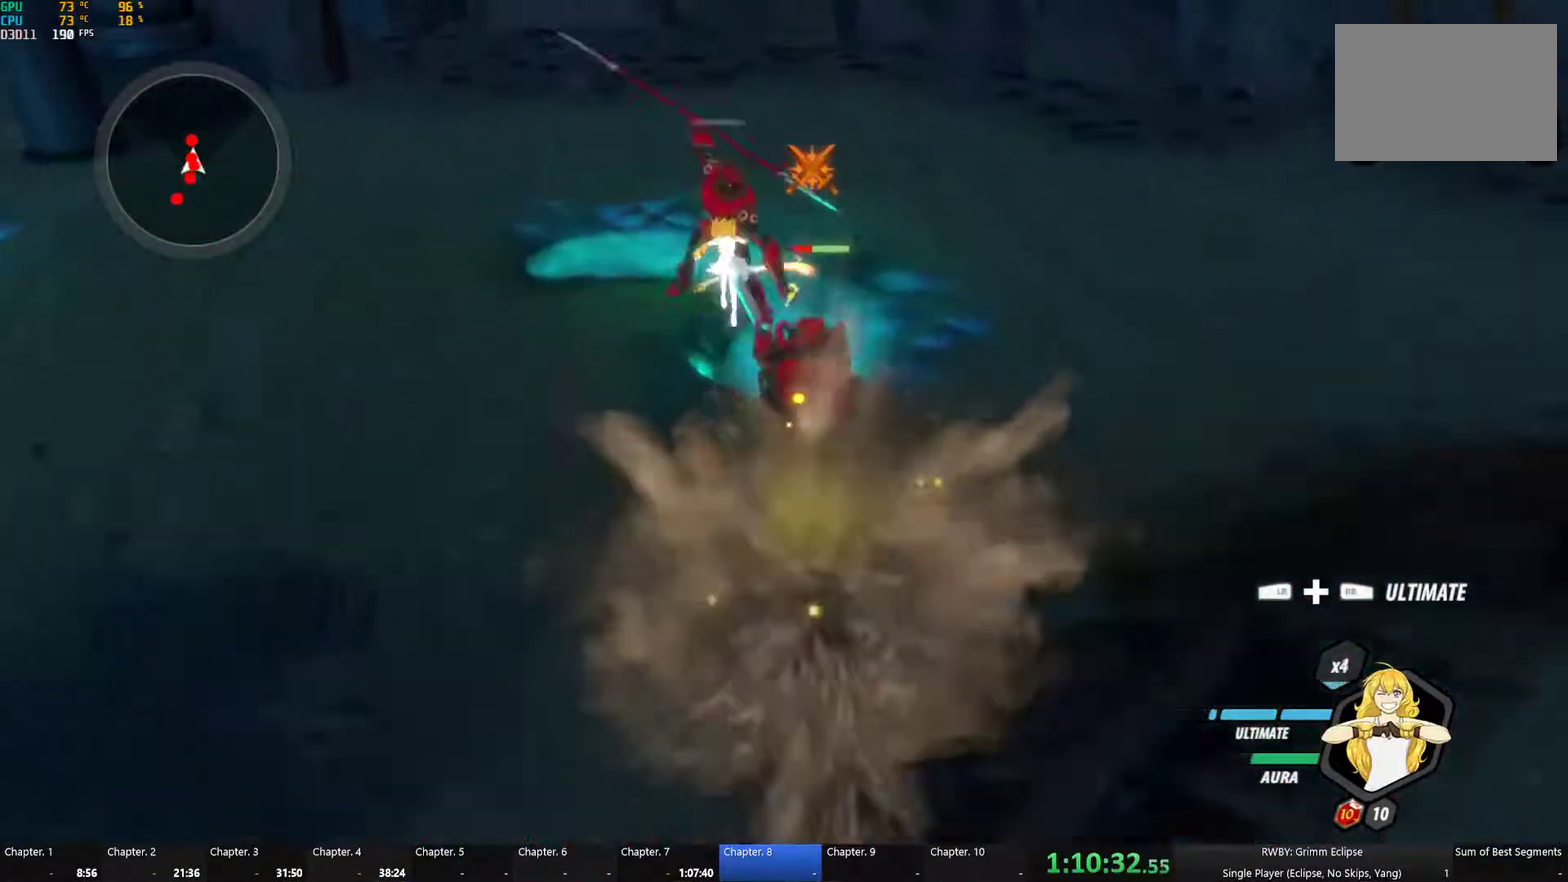
{"buttons": [], "left_stick": "left", "right_stick": "center", "button_events": []}
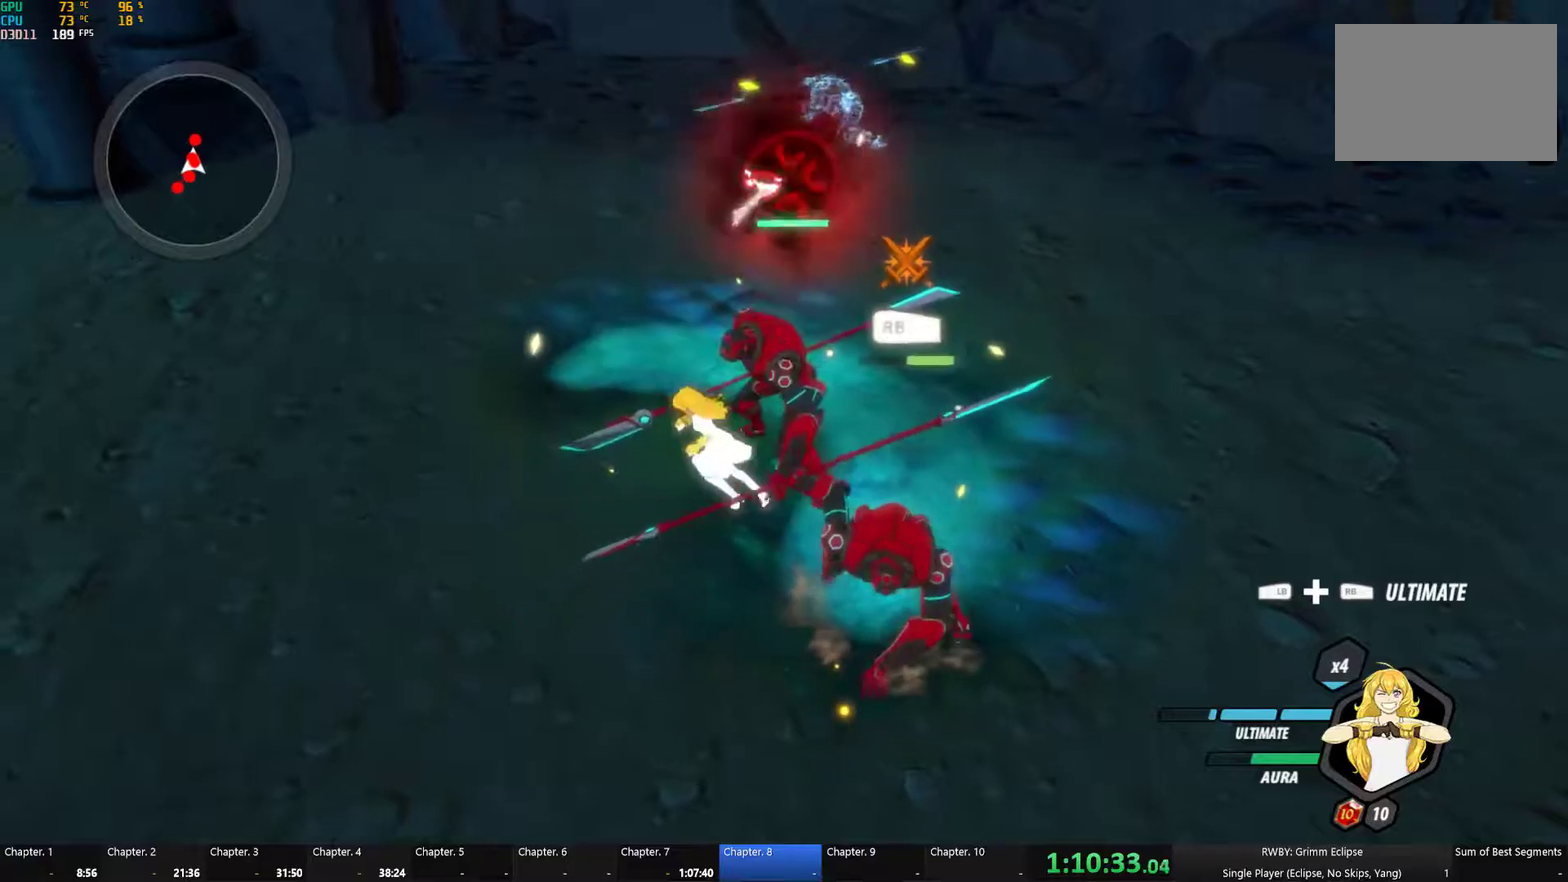
{"buttons": ["Y"], "left_stick": "right", "right_stick": "center", "button_events": [[116, "Y", "down"]]}
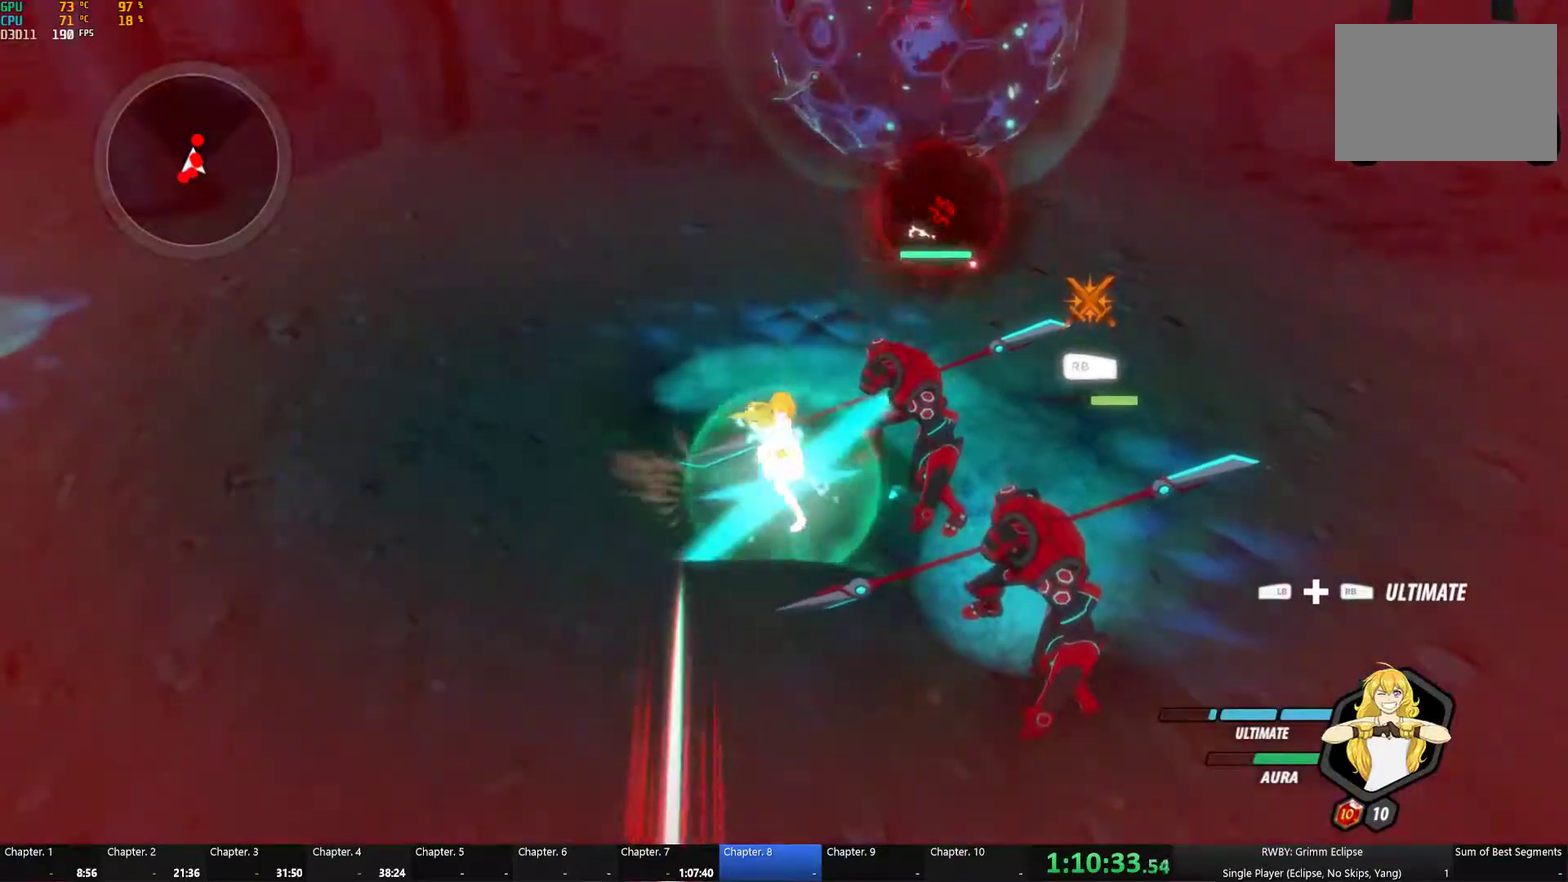
{"buttons": ["Y"], "left_stick": "down", "right_stick": "center", "button_events": [[233, "Y", "up"], [450, "Y", "down"]]}
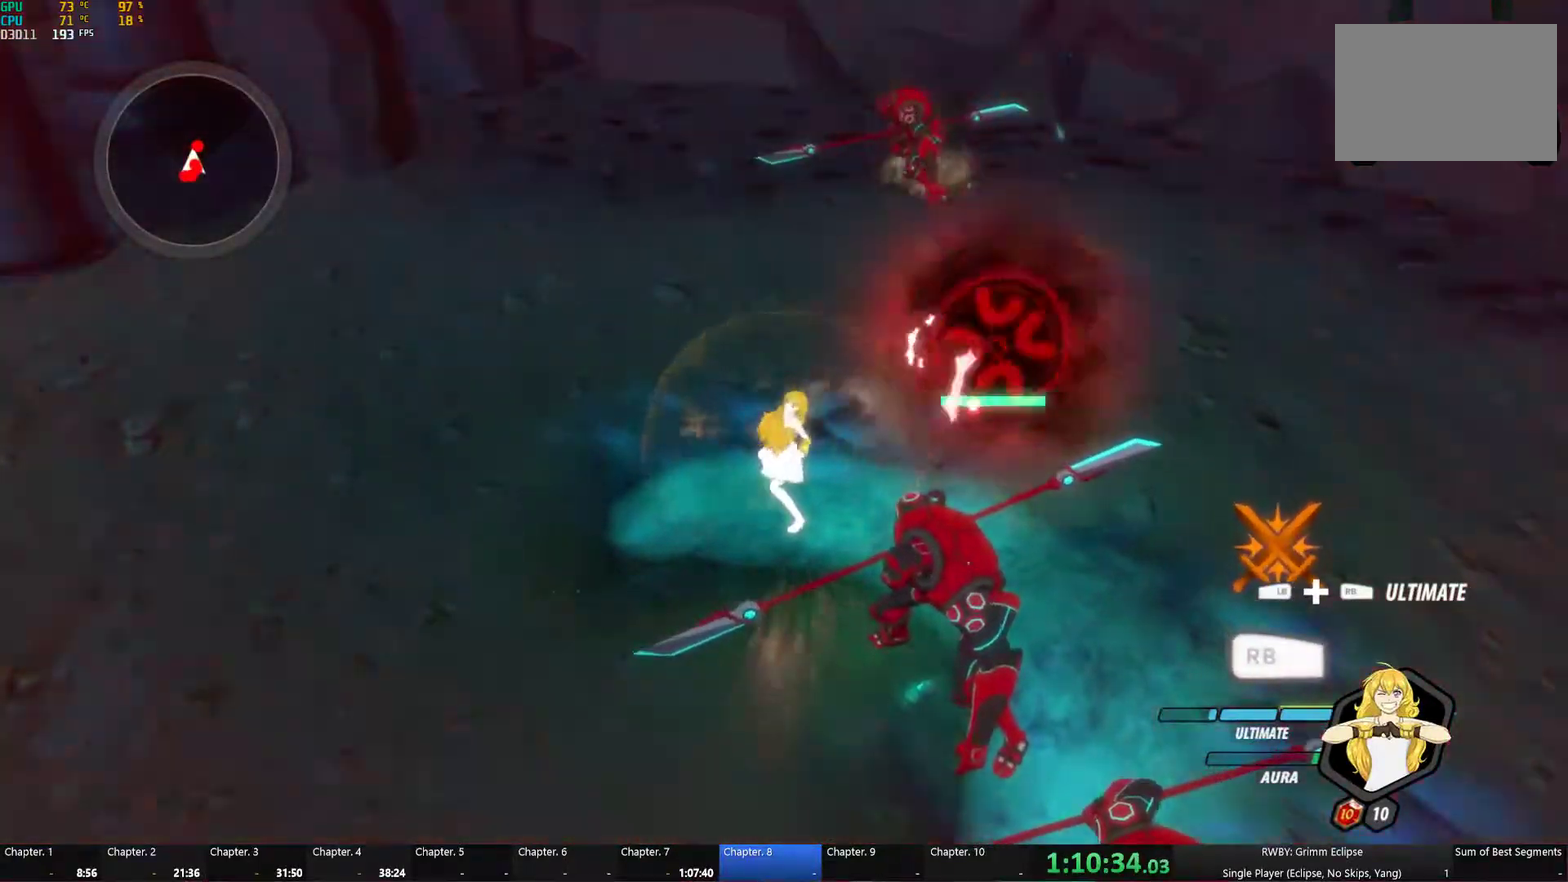
{"buttons": ["Y"], "left_stick": "down-right", "right_stick": "center", "button_events": [[150, "Y", "up"], [233, "Y", "down"]]}
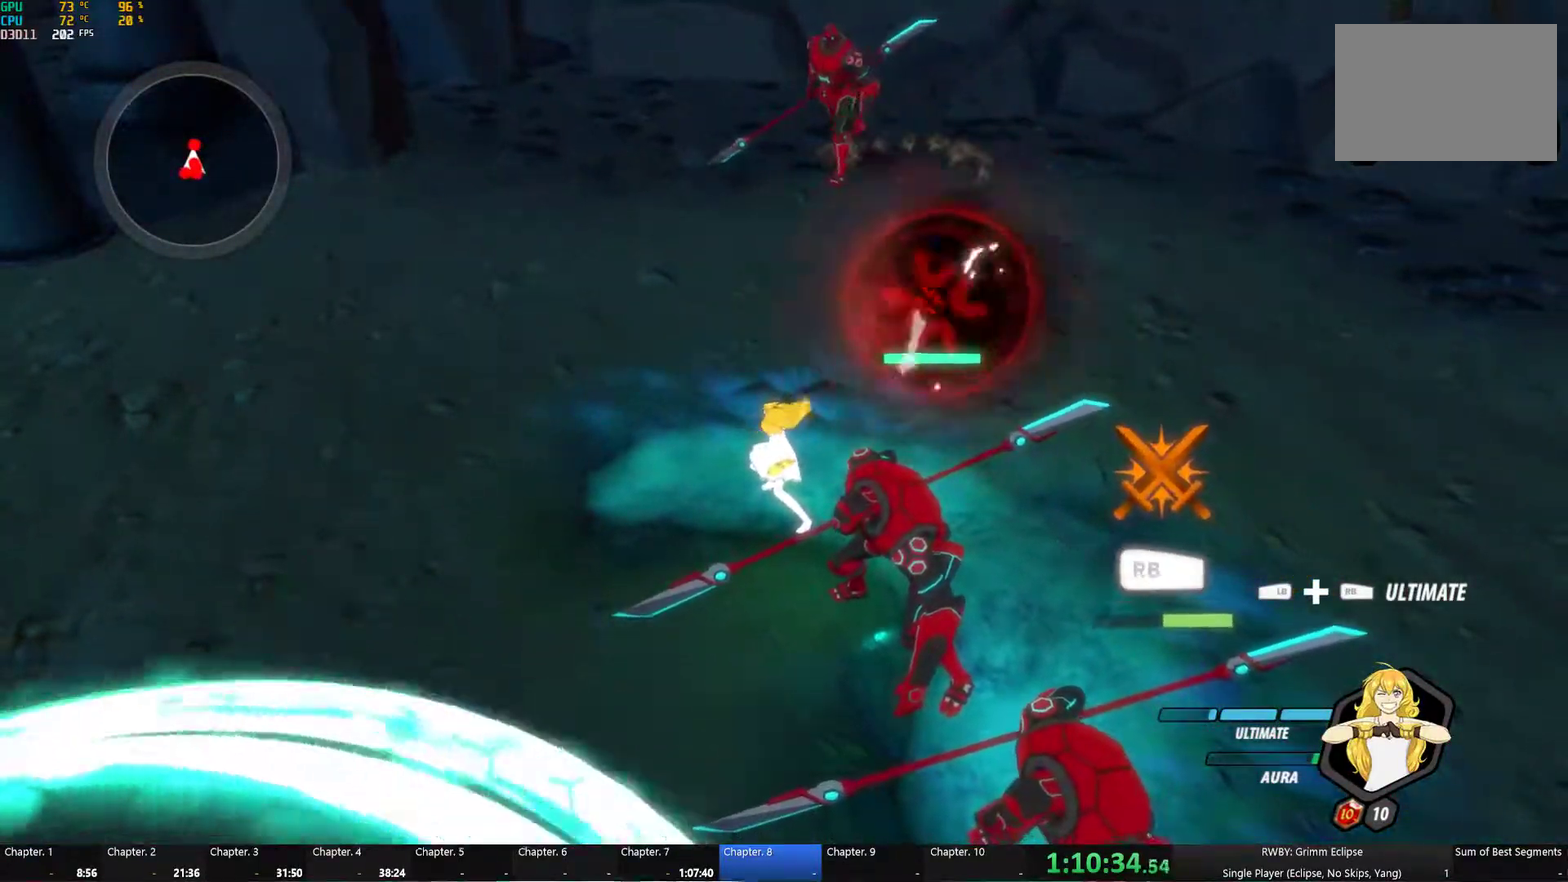
{"buttons": [], "left_stick": "down", "right_stick": "center", "button_events": [[266, "Y", "up"]]}
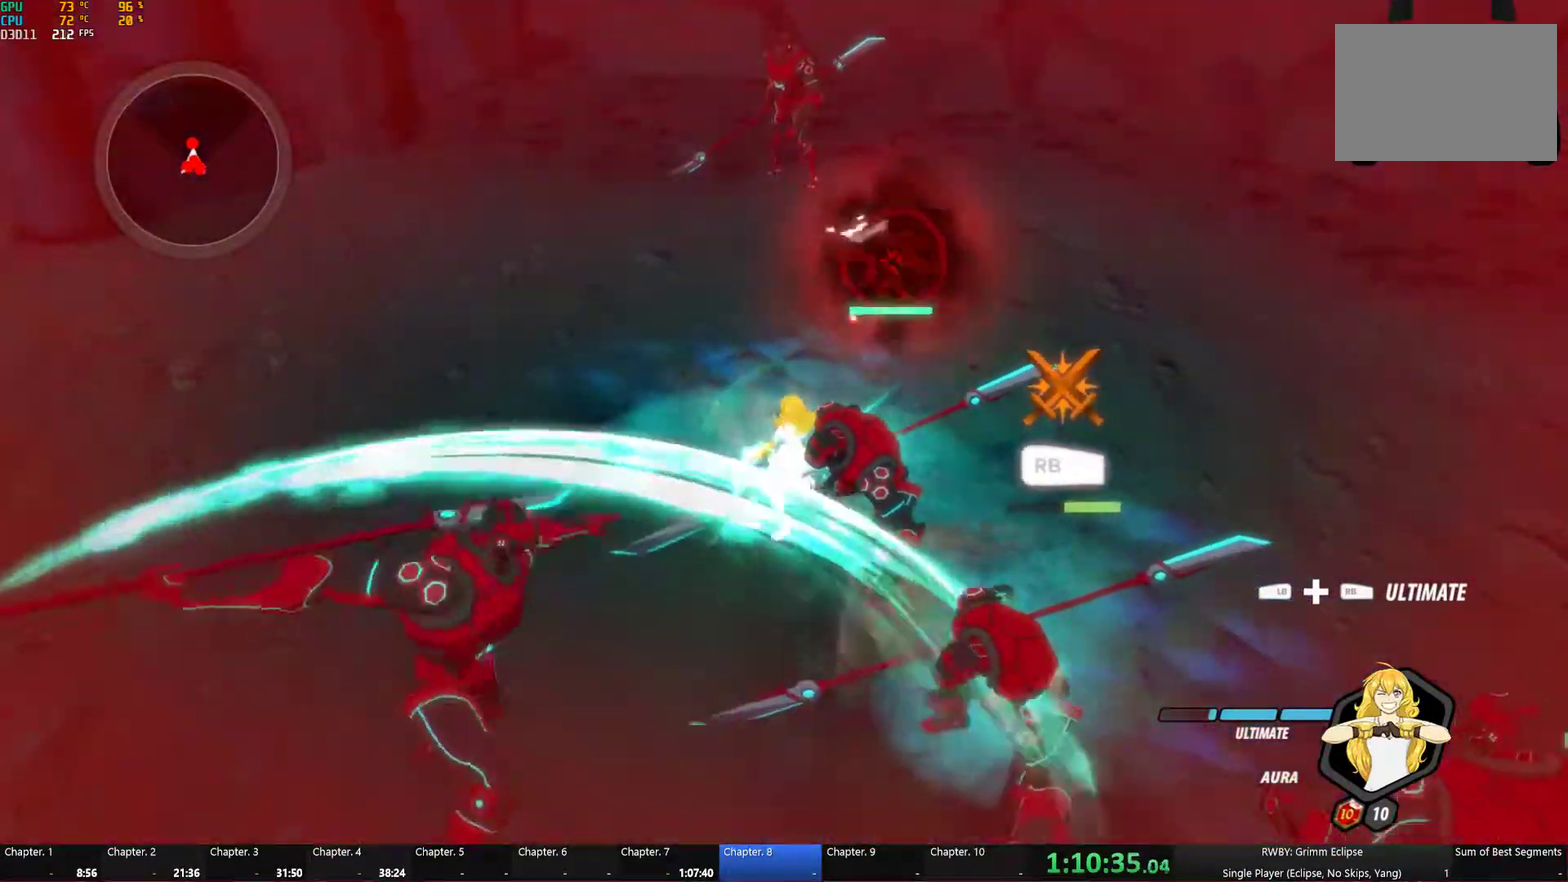
{"buttons": ["L1"], "left_stick": "down", "right_stick": "center", "button_events": [[316, "L1", "down"], [400, "L1", "up"], [466, "L1", "down"]]}
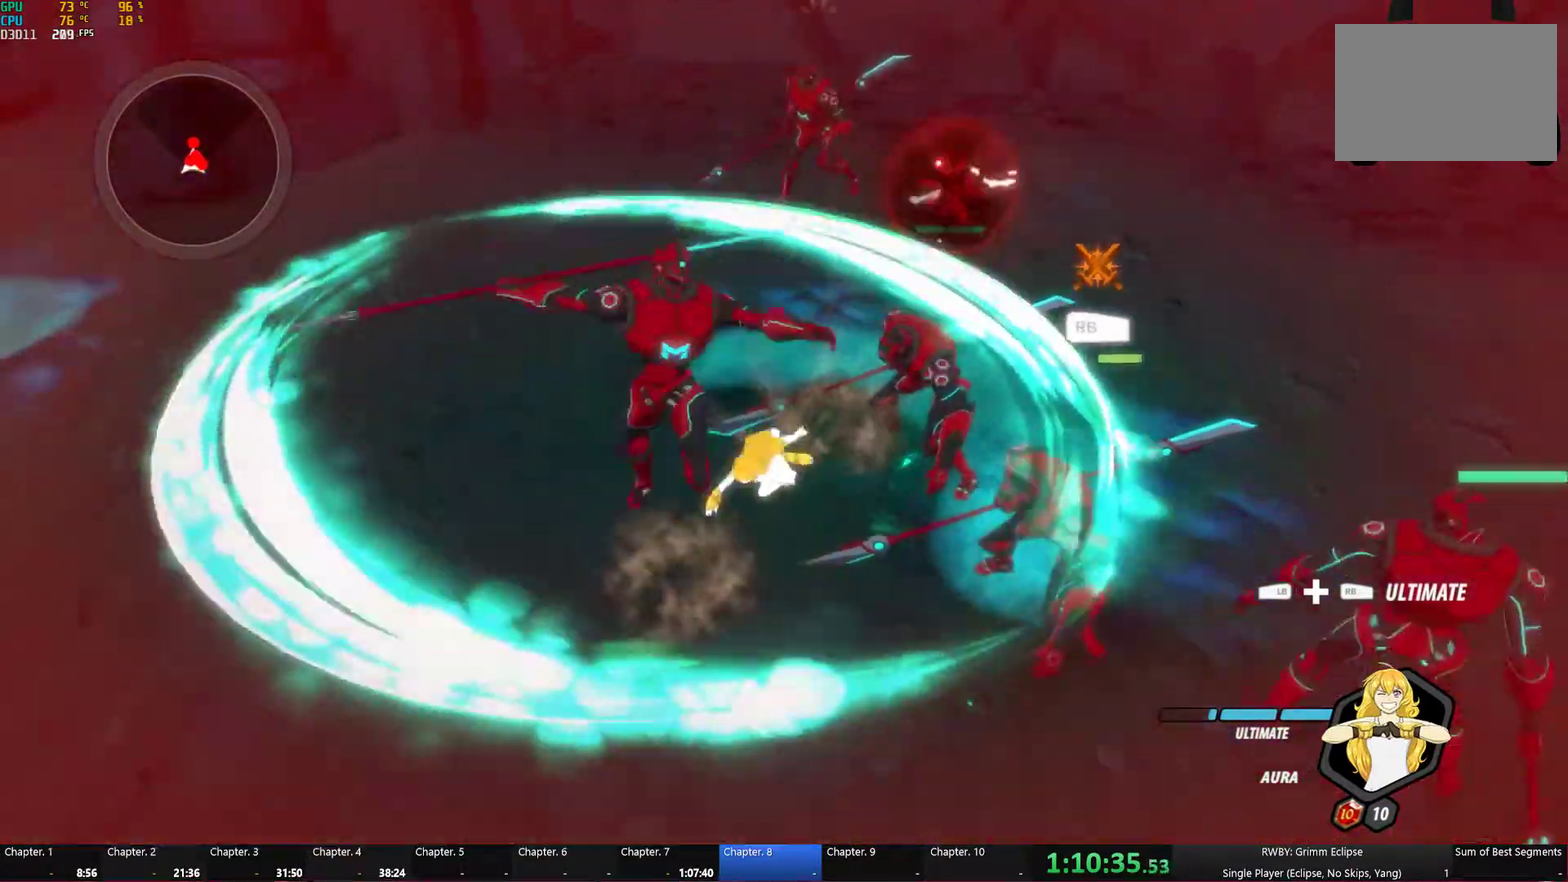
{"buttons": [], "left_stick": "center", "right_stick": "center", "button_events": [[33, "L1", "up"], [100, "L1", "down"], [116, "R1", "down"], [200, "L1", "up"], [200, "R1", "up"], [266, "R1", "down"], [366, "R1", "up"]]}
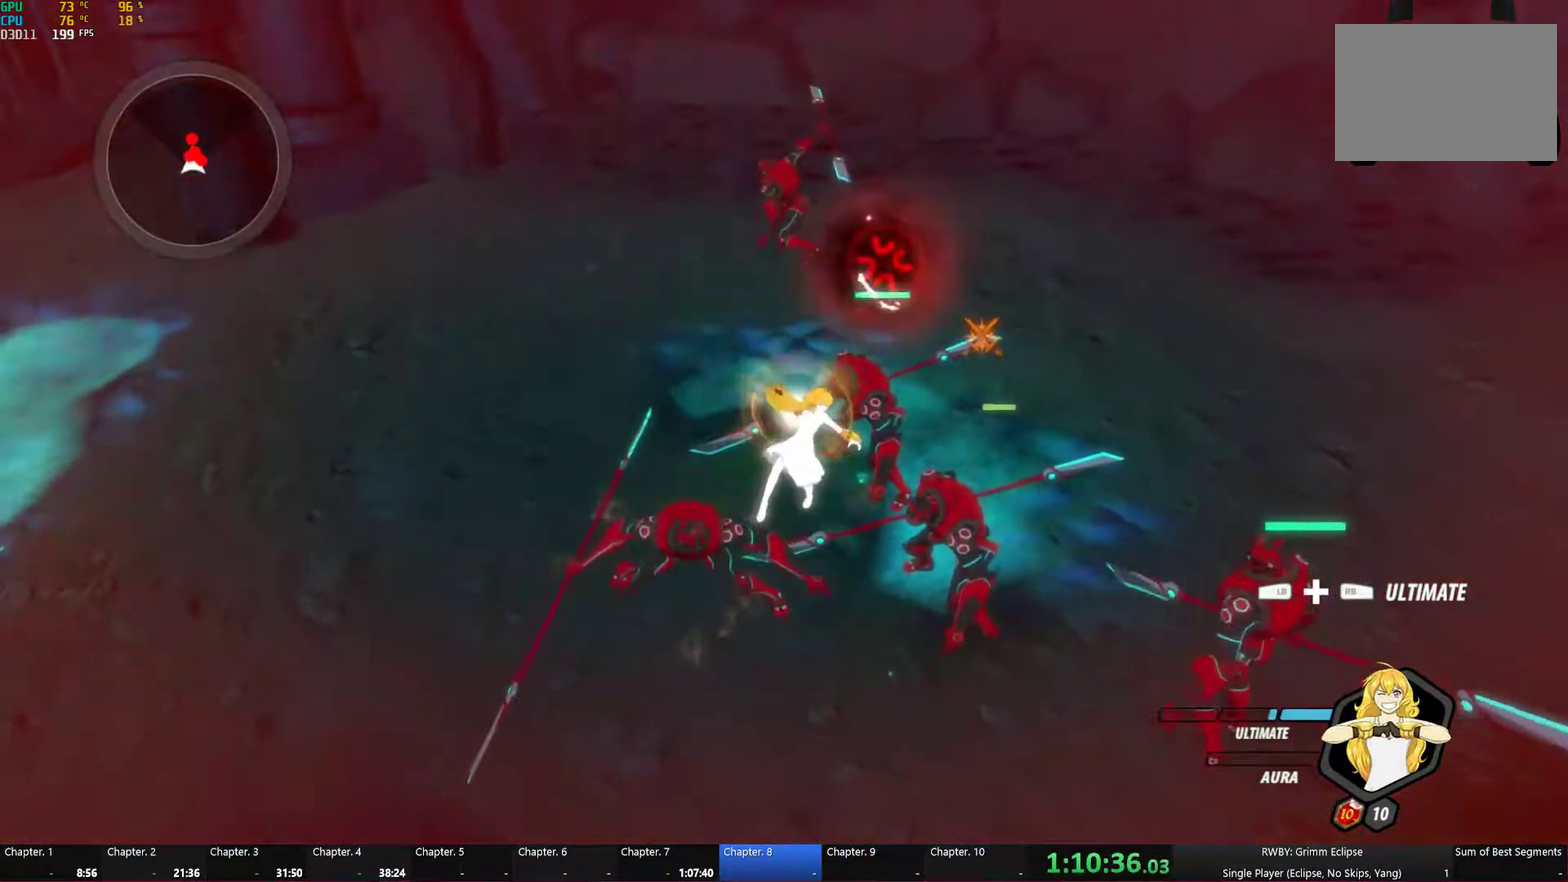
{"buttons": [], "left_stick": "down", "right_stick": "center", "button_events": []}
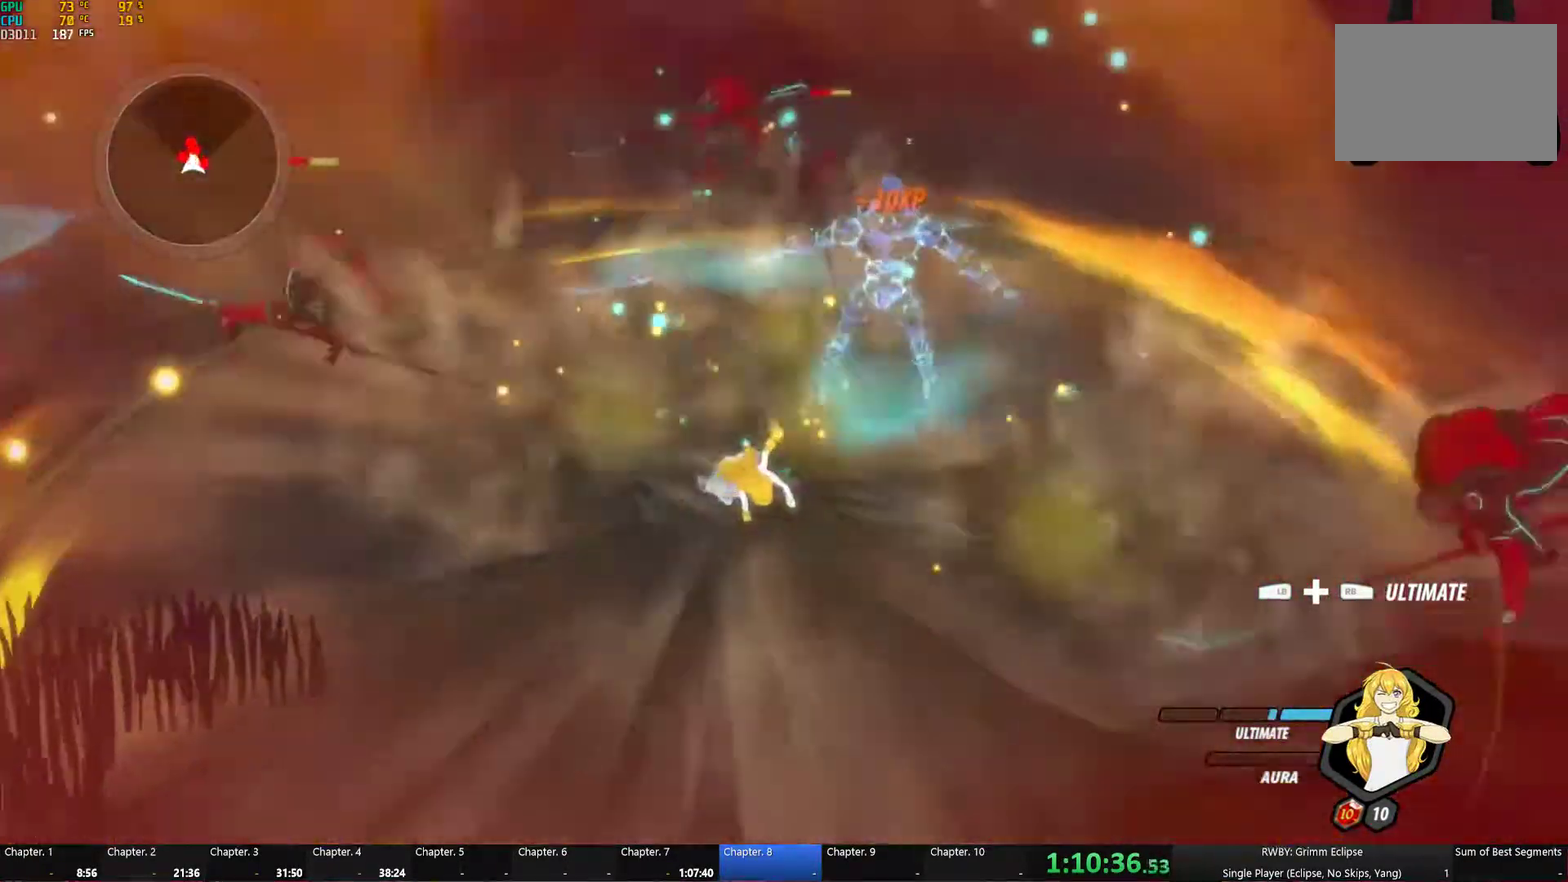
{"buttons": [], "left_stick": "down", "right_stick": "right", "button_events": [[166, "A", "down"], [200, "L1", "down"], [300, "A", "up"], [300, "L1", "up"], [366, "L1", "down"], [416, "L1", "up"]]}
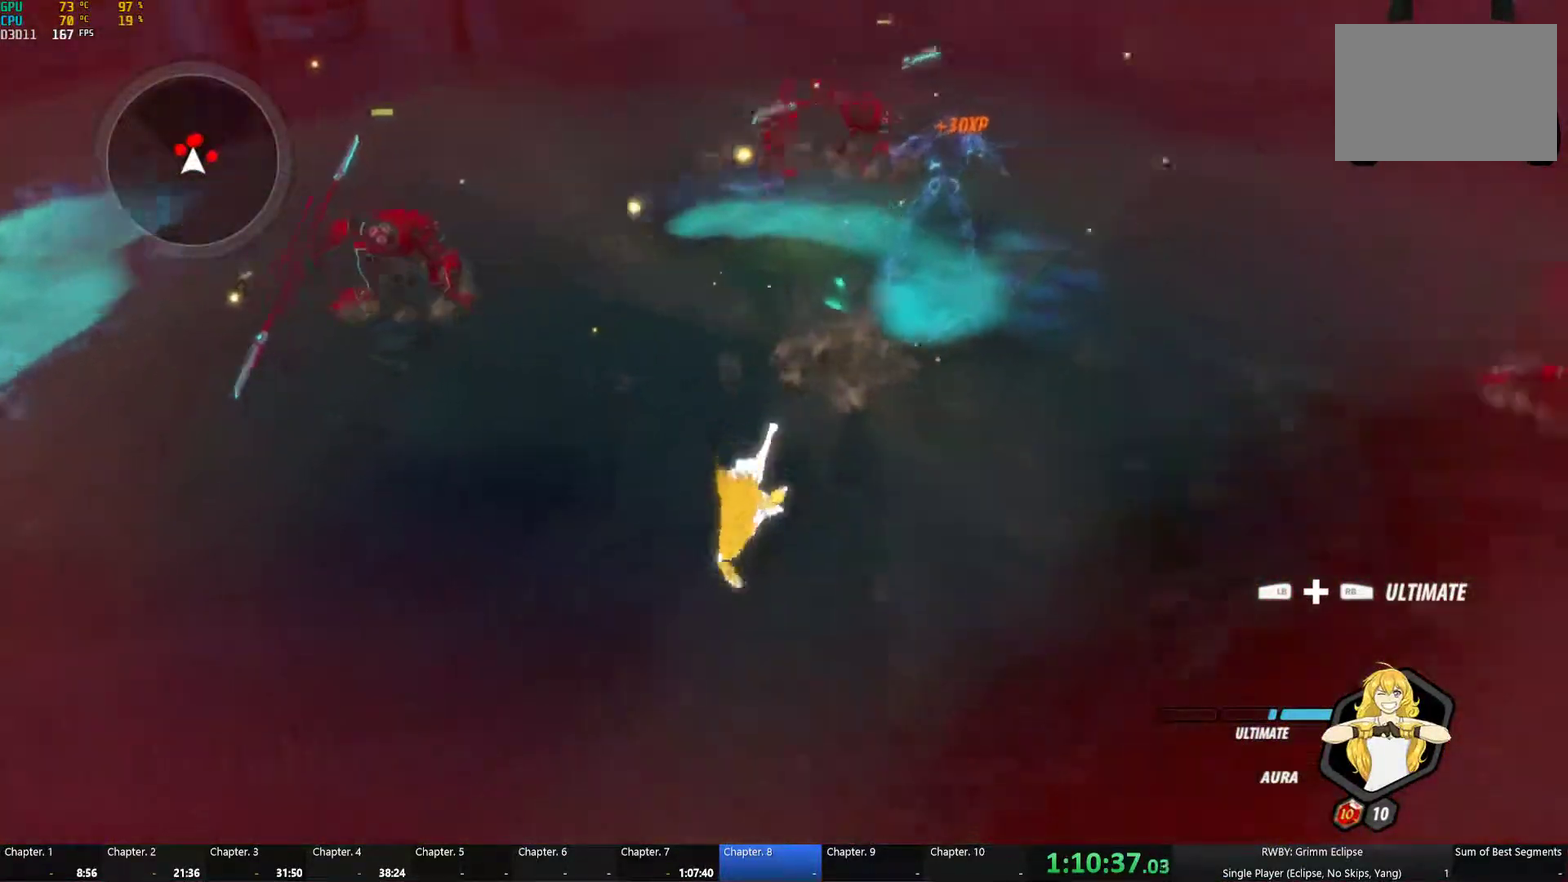
{"buttons": [], "left_stick": "up", "right_stick": "center", "button_events": []}
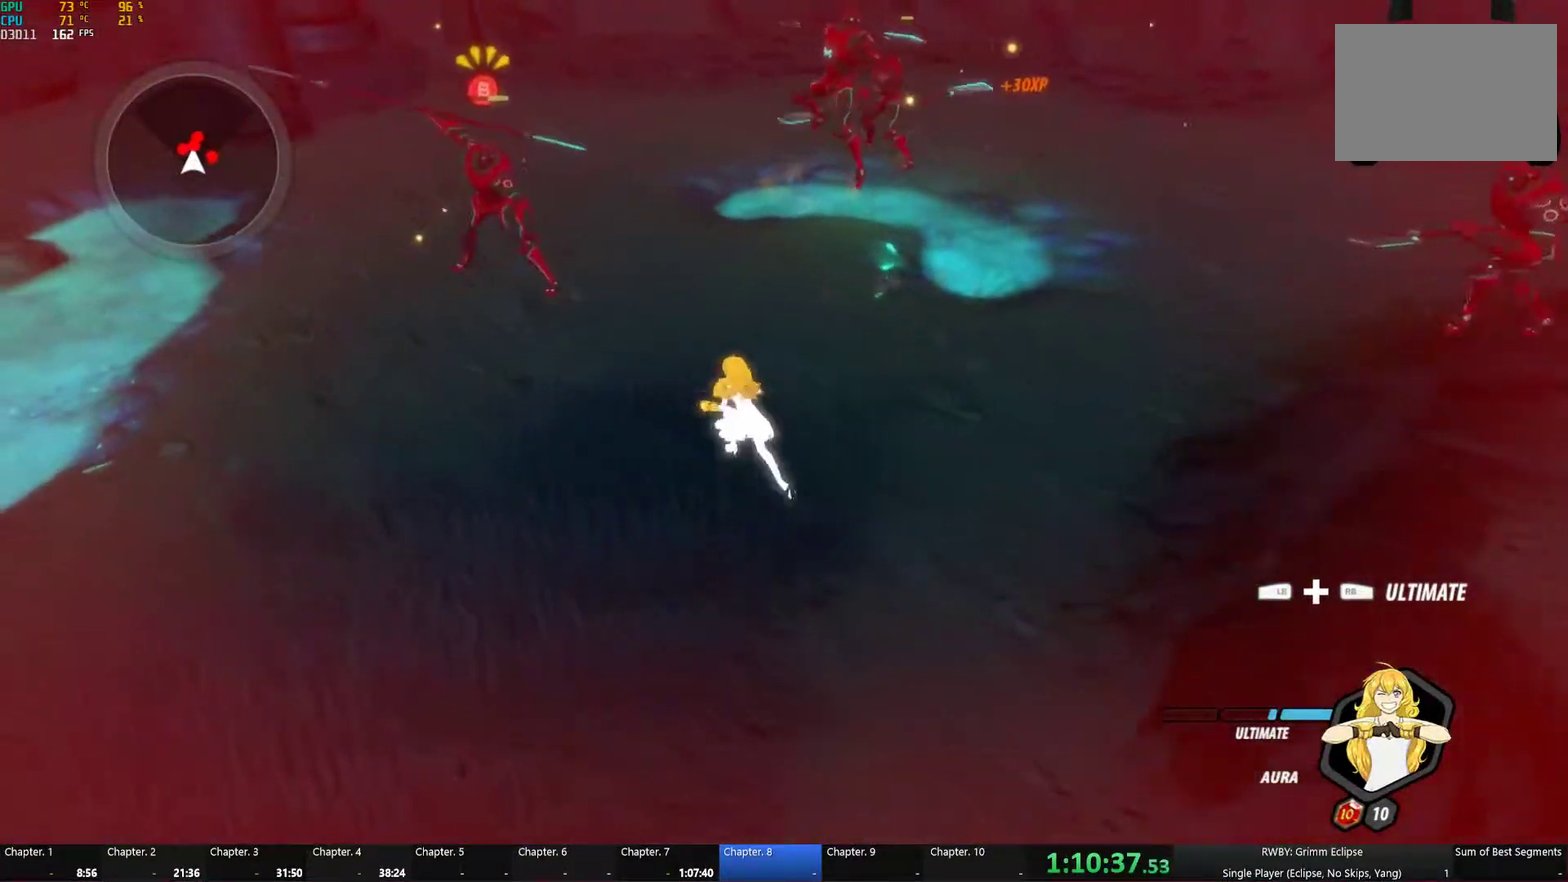
{"buttons": ["L1"], "left_stick": "down", "right_stick": "center", "button_events": [[166, "L1", "down"], [233, "L1", "up"], [300, "L1", "down"], [400, "L1", "up"], [450, "L1", "down"]]}
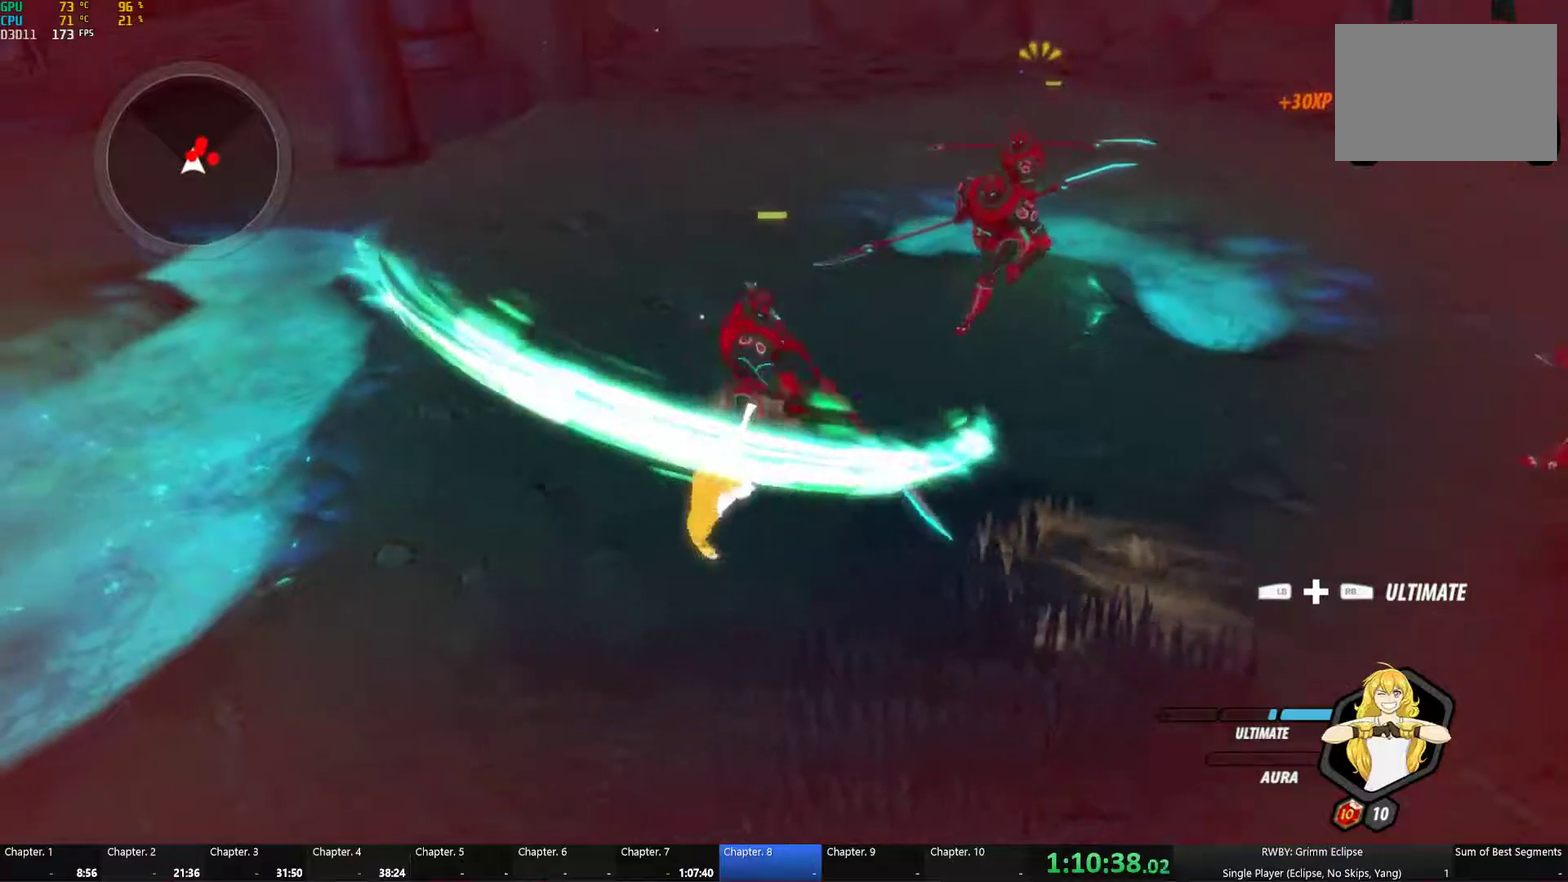
{"buttons": [], "left_stick": "down", "right_stick": "center", "button_events": [[33, "L1", "up"], [117, "L1", "down"], [183, "L1", "up"], [267, "L1", "down"], [350, "L1", "up"]]}
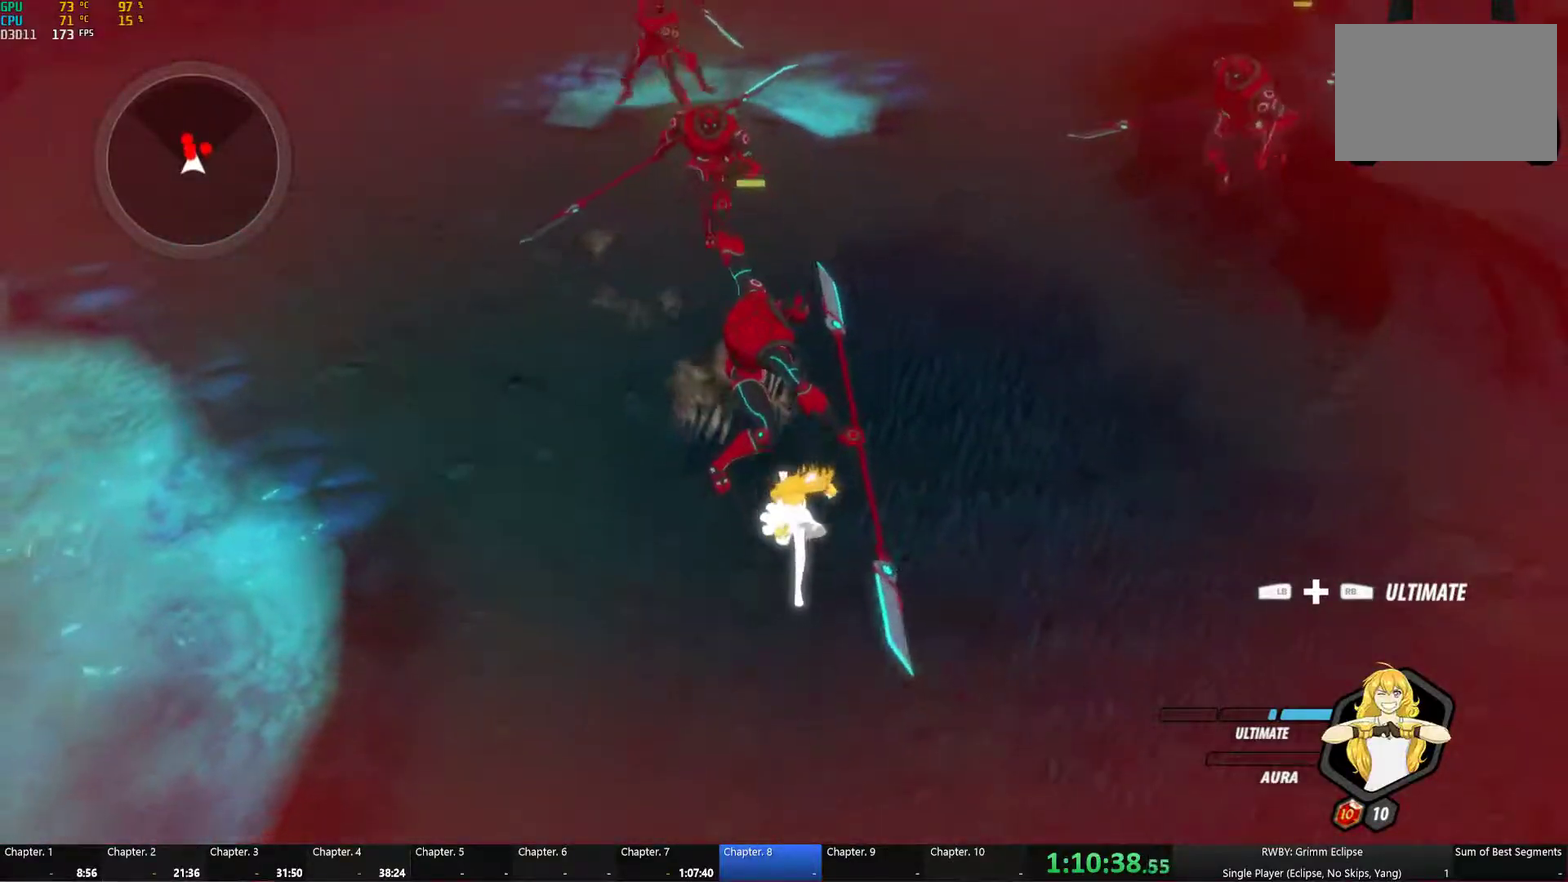
{"buttons": [], "left_stick": "up", "right_stick": "center", "button_events": [[233, "L1", "down"], [300, "L1", "up"]]}
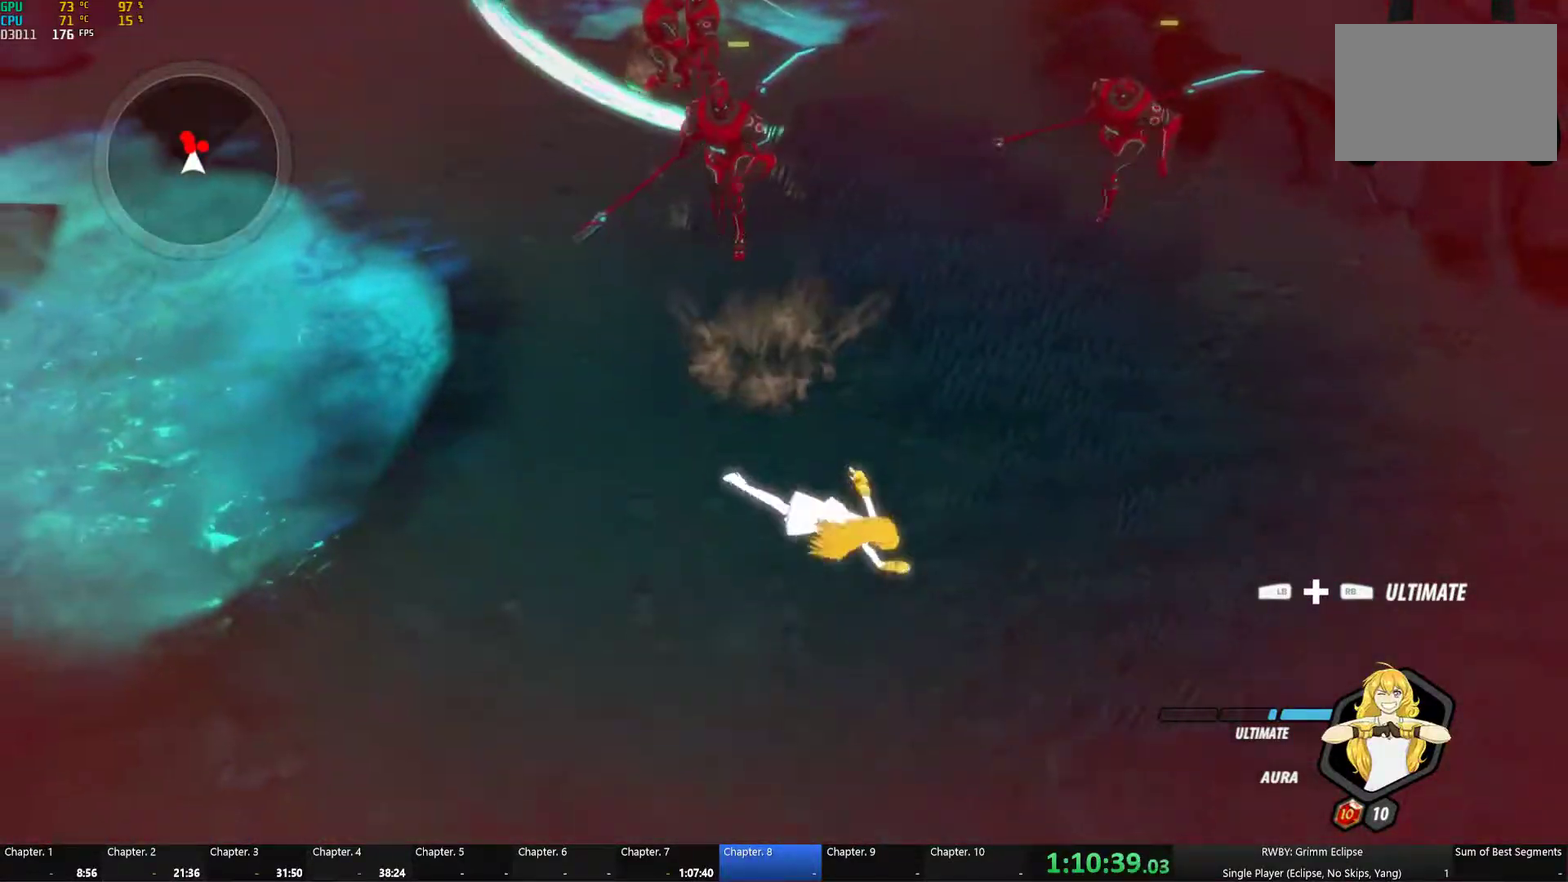
{"buttons": [], "left_stick": "up", "right_stick": "center", "button_events": [[283, "L1", "down"], [367, "L1", "up"], [450, "L1", "down"], [500, "L1", "up"]]}
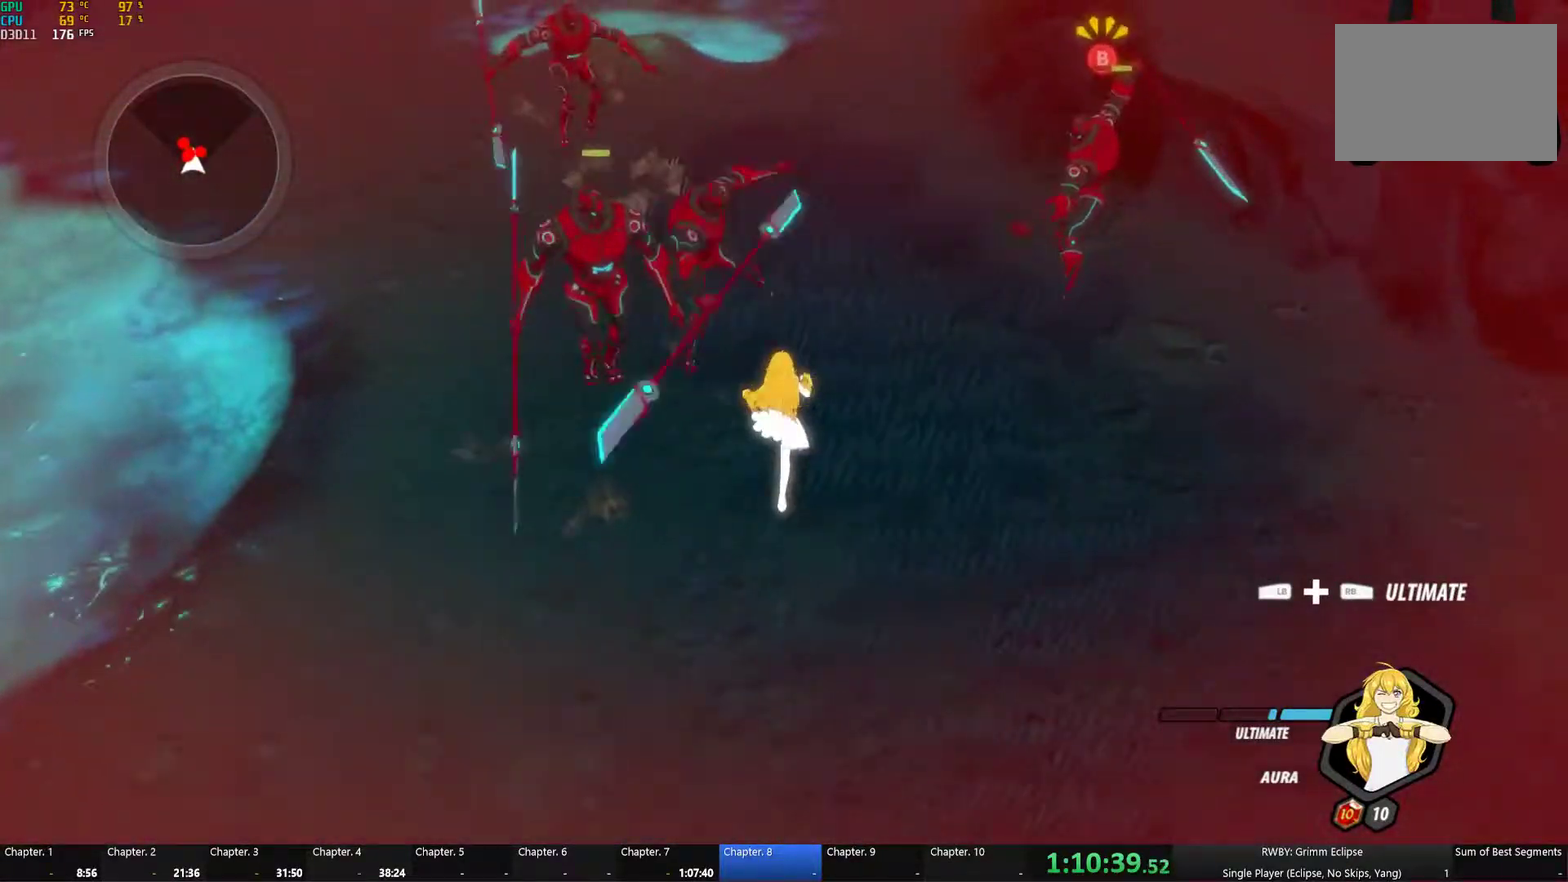
{"buttons": [], "left_stick": "up", "right_stick": "center", "button_events": [[67, "L1", "down"], [133, "L1", "up"], [167, "R1", "down"], [183, "L1", "down"], [267, "L1", "up"], [333, "L1", "down"], [400, "L1", "up"], [400, "R1", "up"]]}
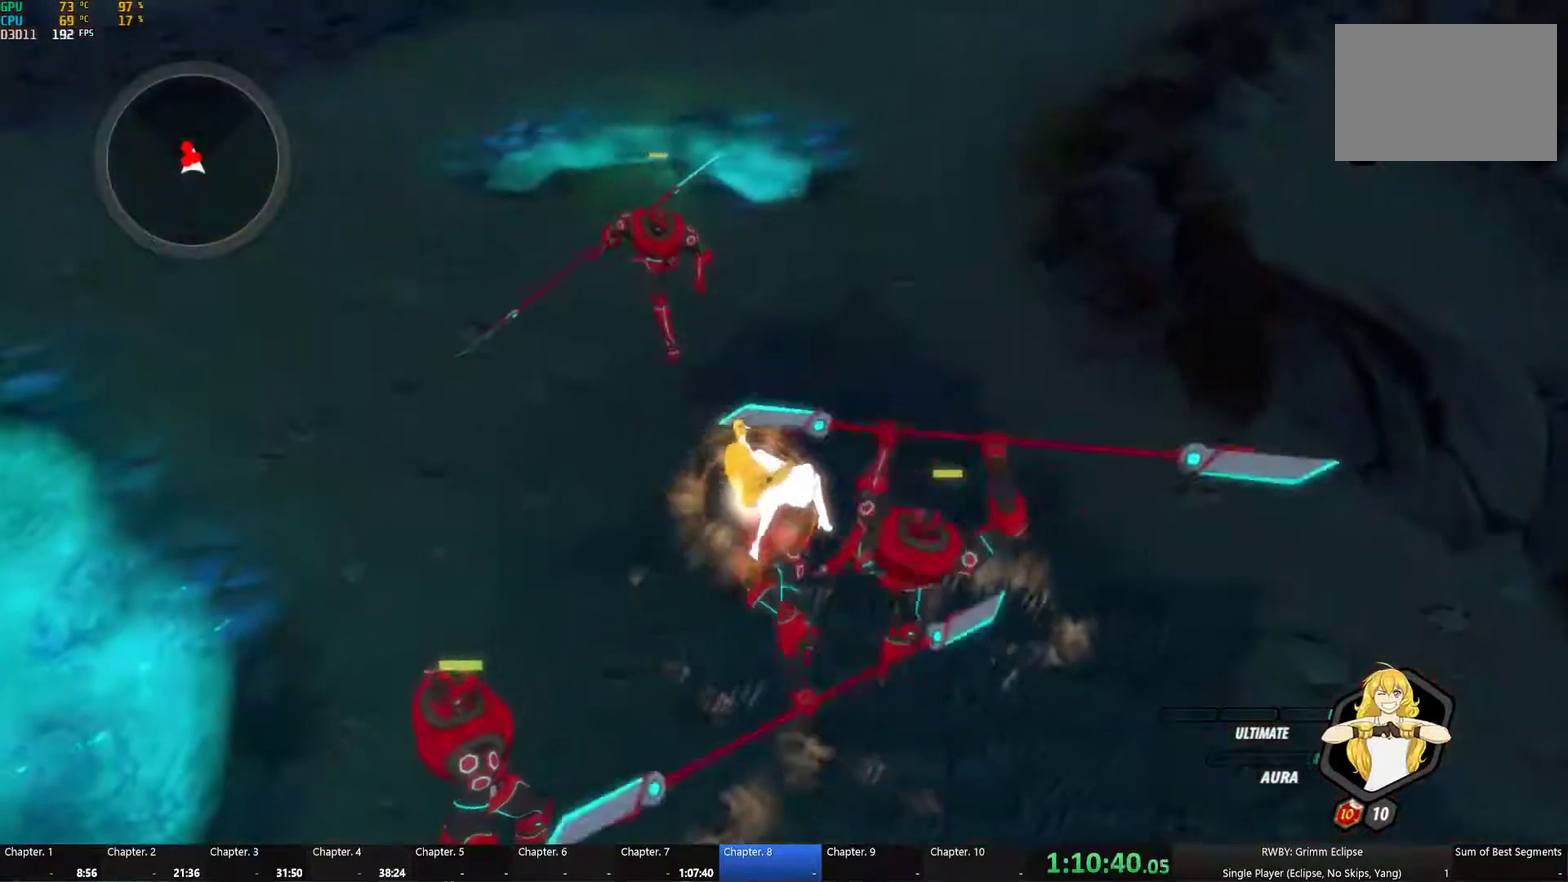
{"buttons": [], "left_stick": "center", "right_stick": "center", "button_events": []}
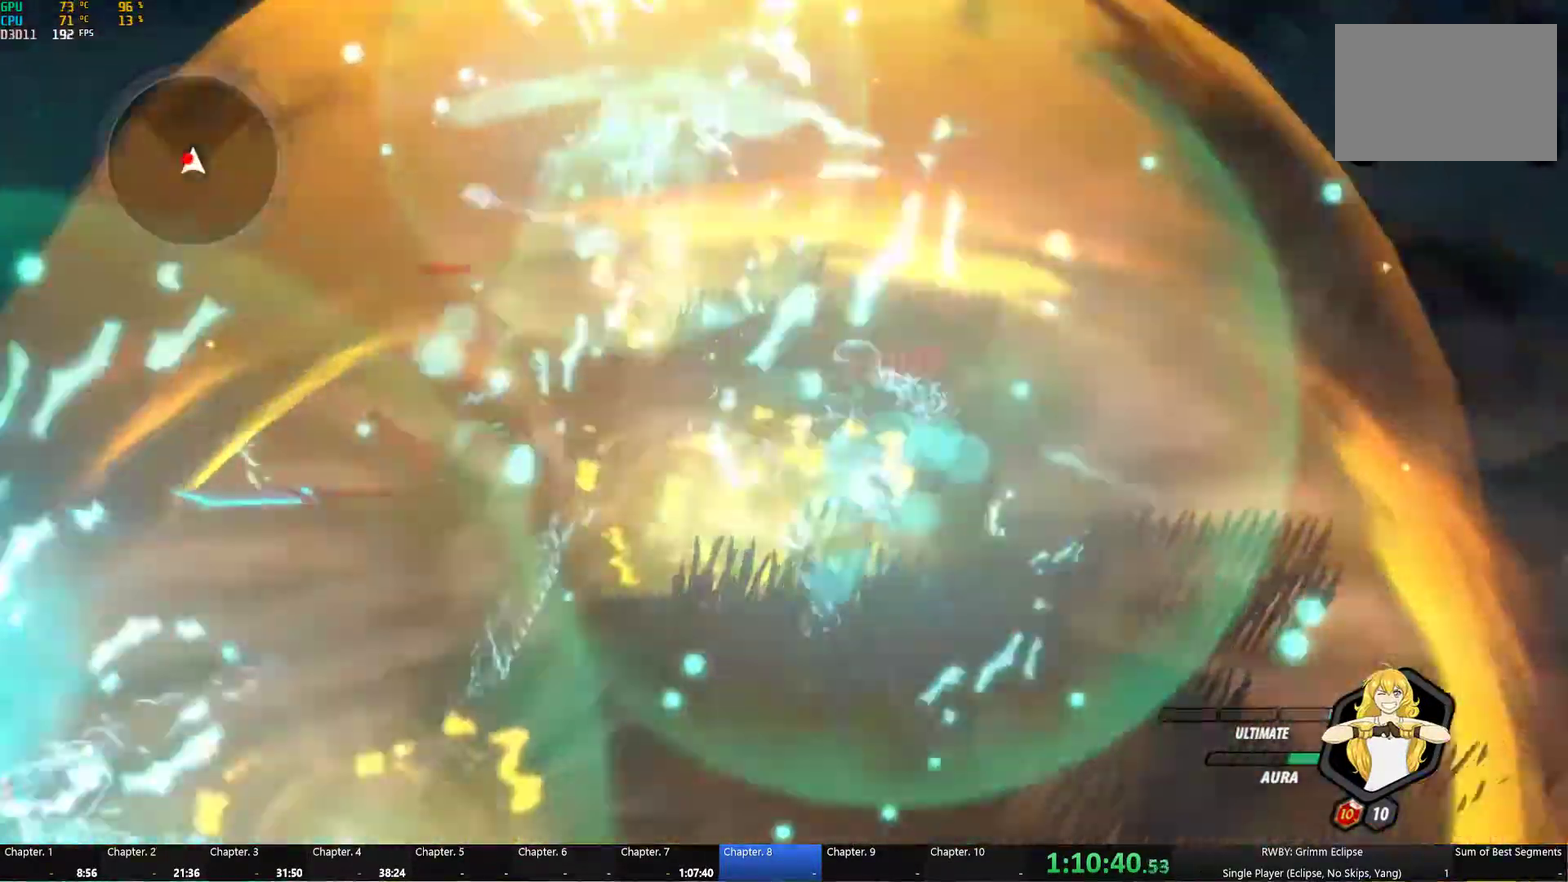
{"buttons": ["Y"], "left_stick": "up-left", "right_stick": "center", "button_events": [[350, "A", "down"], [383, "L1", "down"], [433, "A", "up"], [433, "Y", "down"], [500, "L1", "up"]]}
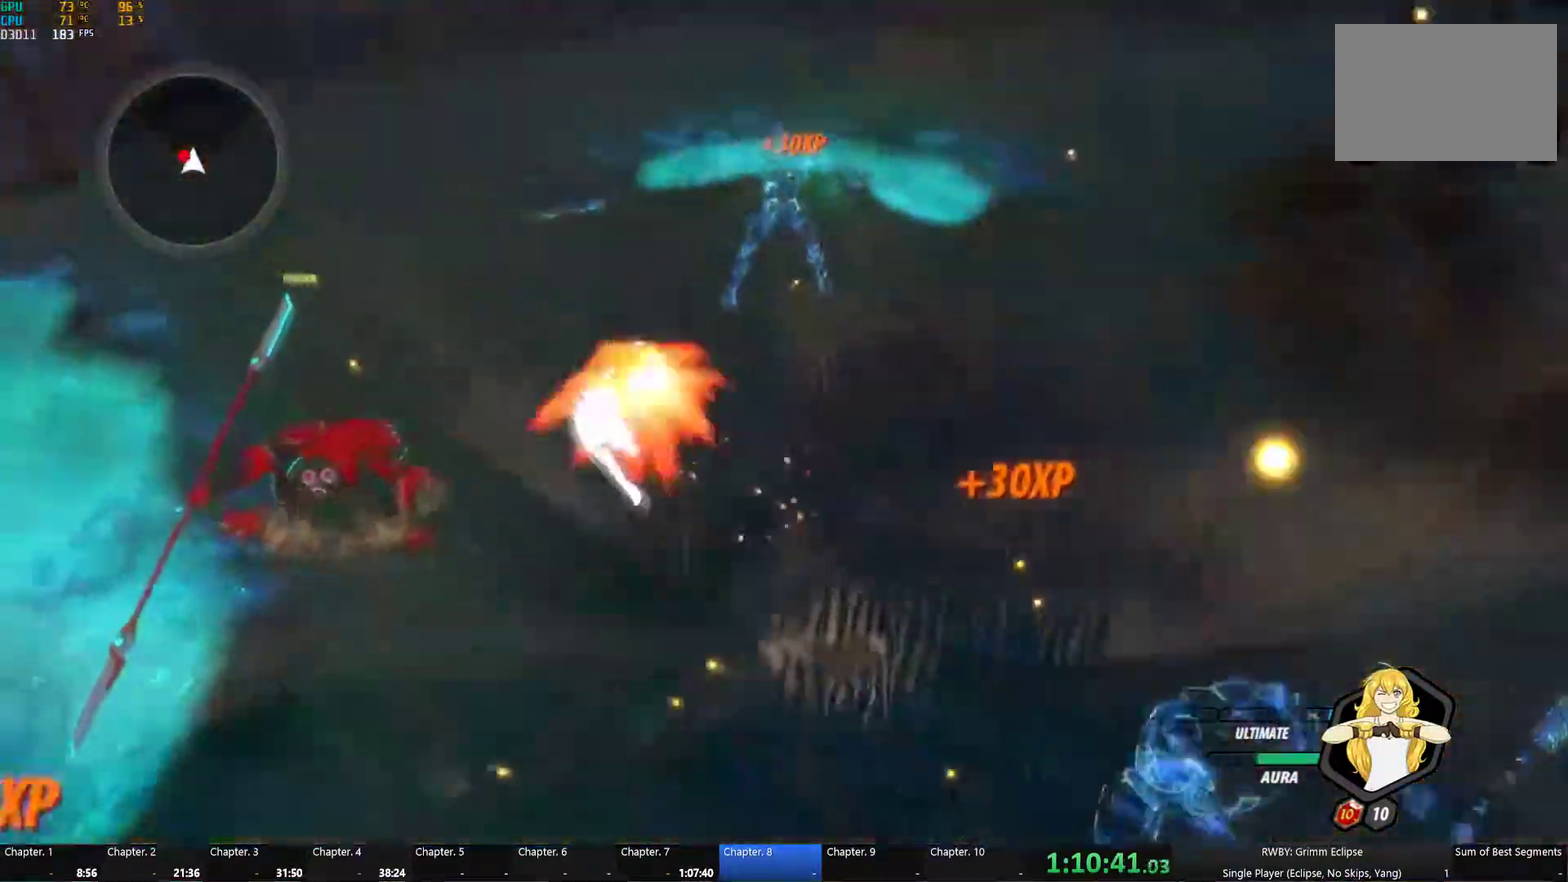
{"buttons": ["B"], "left_stick": "center", "right_stick": "center", "button_events": [[33, "B", "down"], [33, "Y", "up"], [117, "B", "up"], [183, "A", "down"], [250, "A", "up"], [250, "Y", "down"], [400, "B", "down"], [400, "Y", "up"]]}
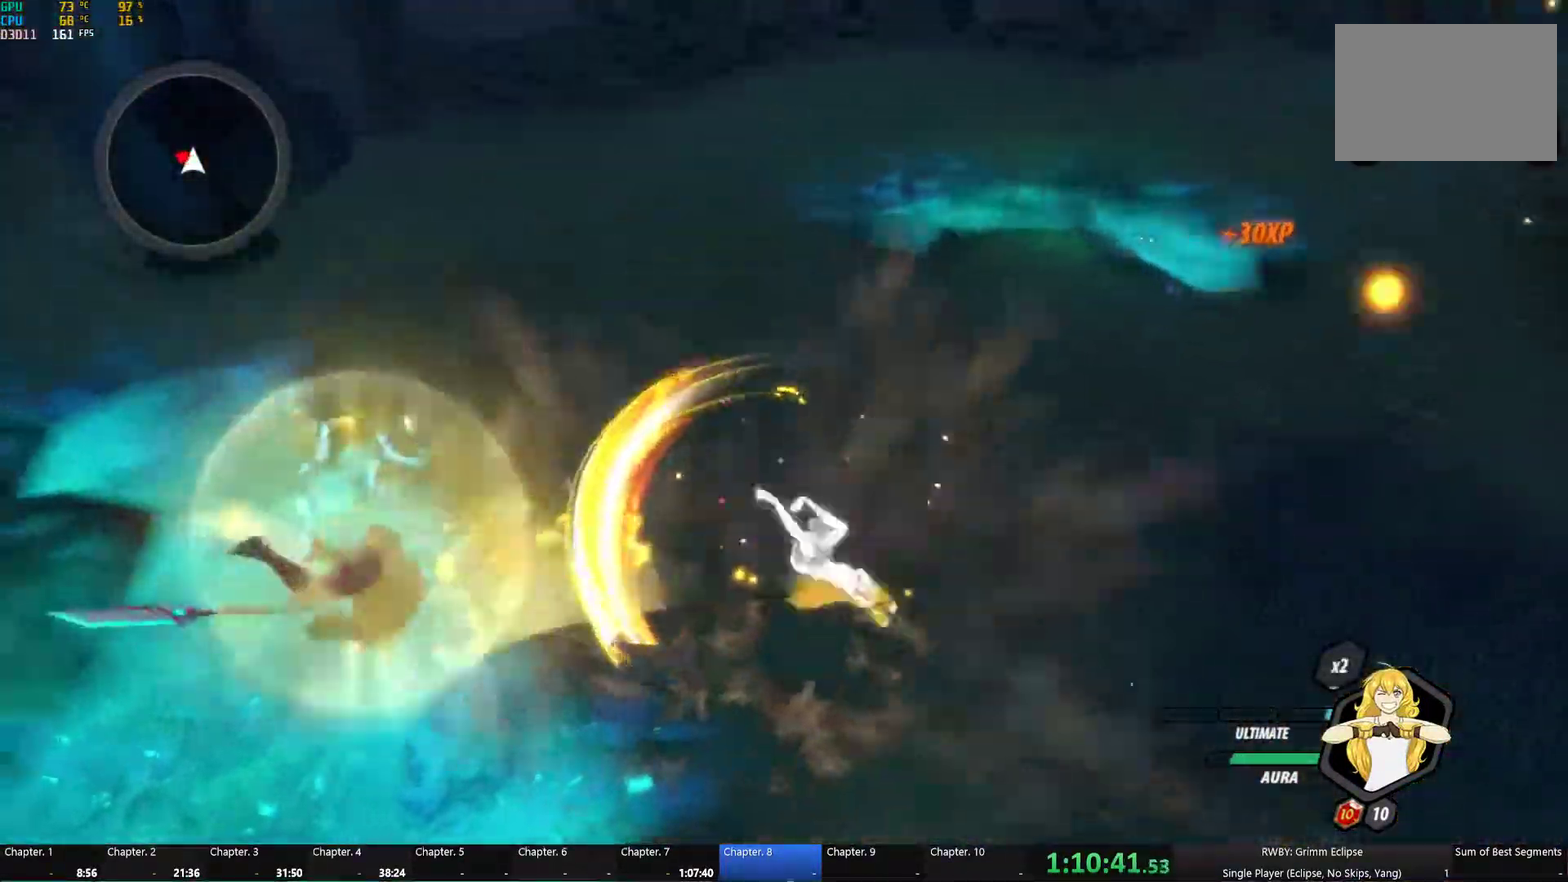
{"buttons": [], "left_stick": "center", "right_stick": "center", "button_events": [[33, "B", "up"]]}
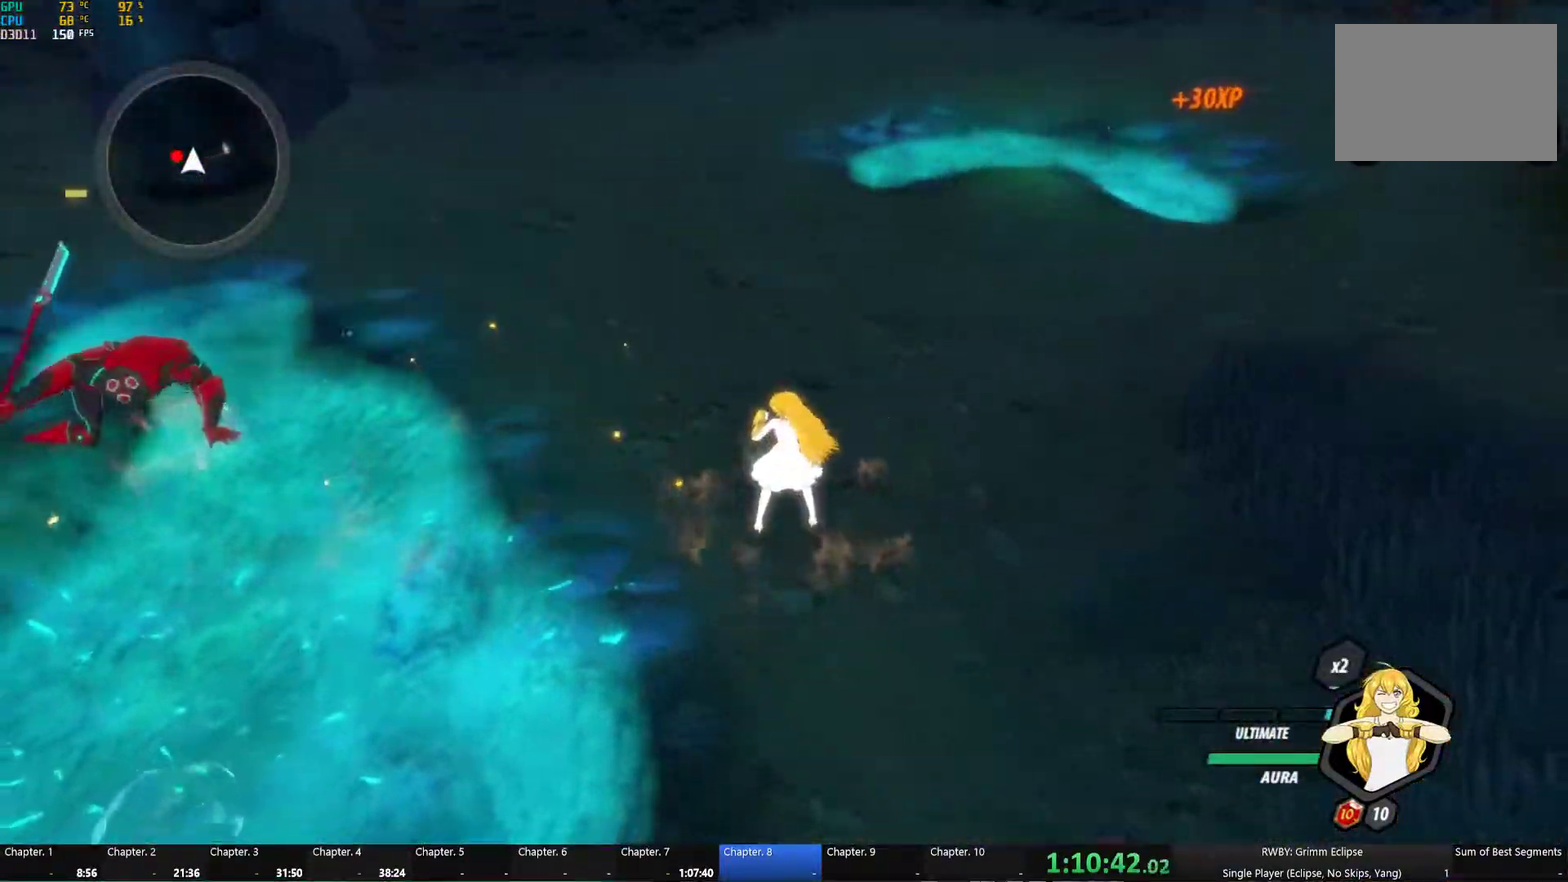
{"buttons": ["Y", "L1"], "left_stick": "up-left", "right_stick": "center", "button_events": [[267, "A", "down"], [300, "L1", "down"], [367, "A", "up"], [383, "Y", "down"]]}